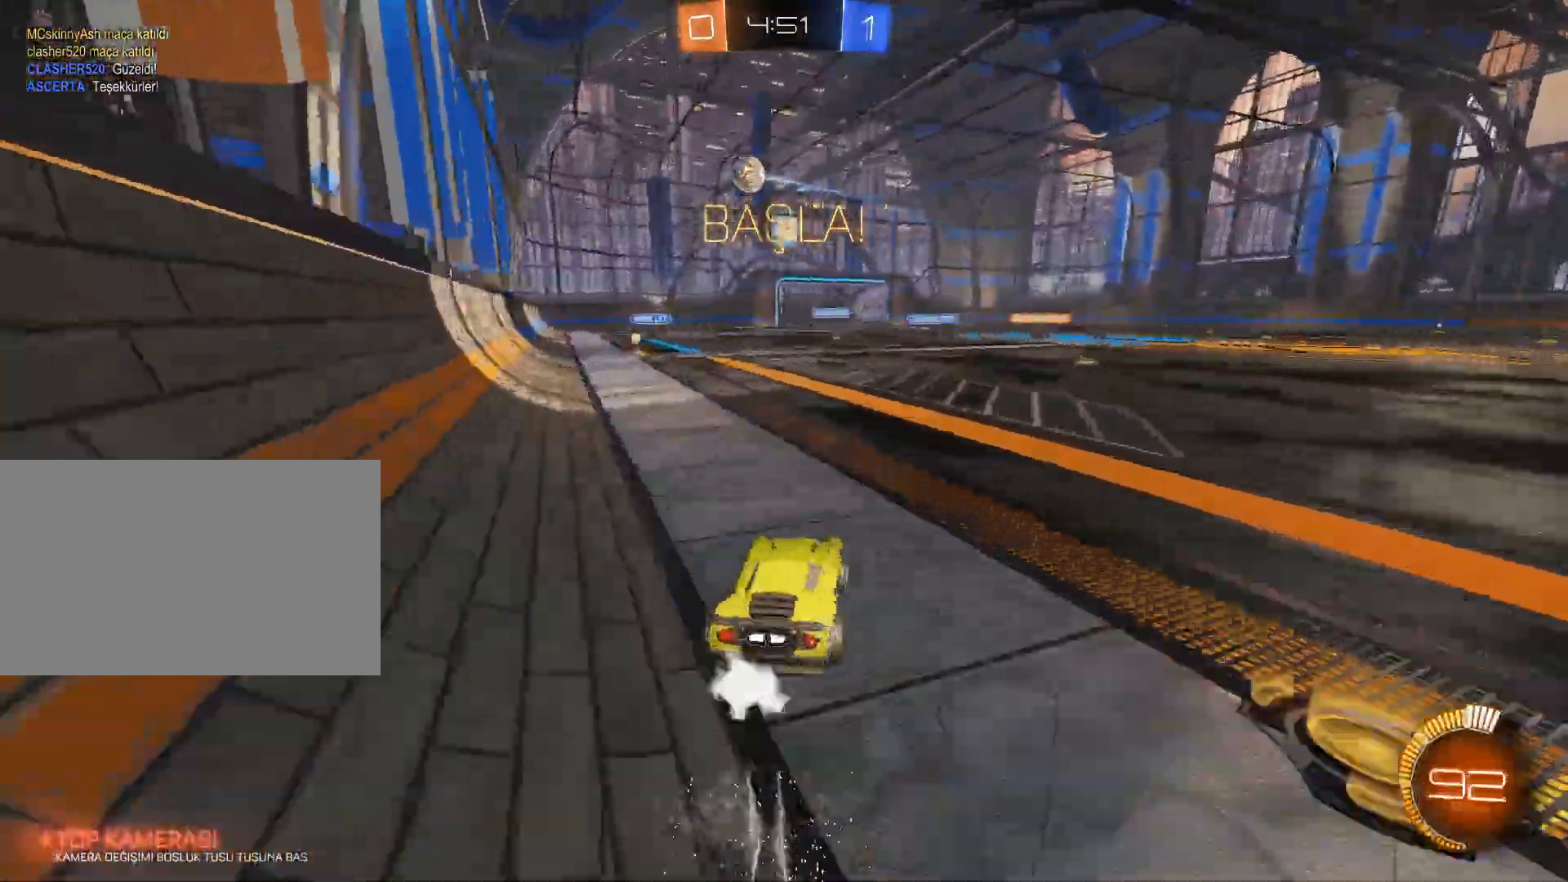
Gameplay with keyboard and mouse; each line is a JSON object with the keys and mouse buttons held at the frame after it. "events" lists presses ("down") and releases ("up") of "1", "2", "3", "4", "5", "a", "alt", "c", "caps_lock", "ctrl", "d", "e", "f", "g", "q", "r", "s", "shift", "space", "t", "tab", "v", "w", "x", "z", "mouse_left", "mouse_wheel" and "mouse_right" between this image and that frame as [ms after this image, input, new state], when the widget could be followed in between. "mouse_left", "mouse_wheel", "mouse_right" = the "left", "wheel", "right" buttons of the "mouse" list. No other keys are recorded. "wheel" means that the mouse wheel is clicked or scrolled. Not read: mouse_move.
{"keys": ["a", "s"], "mouse": ["left", "right"], "events": [[17, "d", "up"], [67, "a", "down"], [67, "w", "up"], [251, "a", "up"], [251, "mouse_right", "down"], [301, "mouse_right", "up"], [384, "mouse_right", "down"], [434, "mouse_left", "down"], [434, "s", "down"], [484, "a", "down"]]}
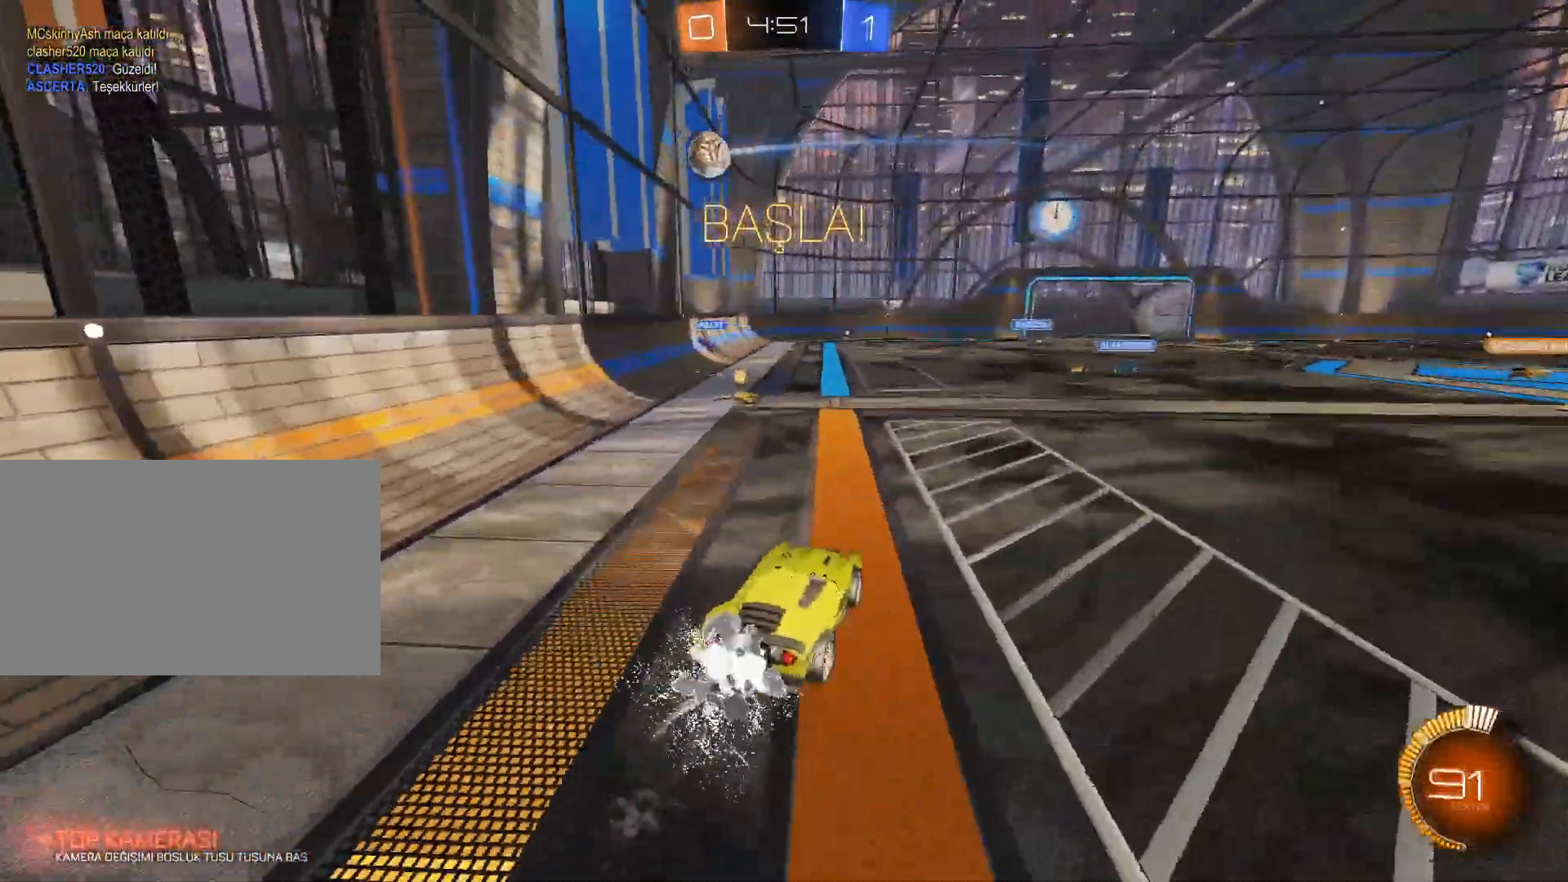
{"keys": ["d"], "mouse": [], "events": [[83, "s", "up"], [167, "a", "up"], [234, "mouse_left", "up"], [267, "mouse_right", "up"], [267, "w", "down"], [350, "d", "down"], [400, "w", "up"]]}
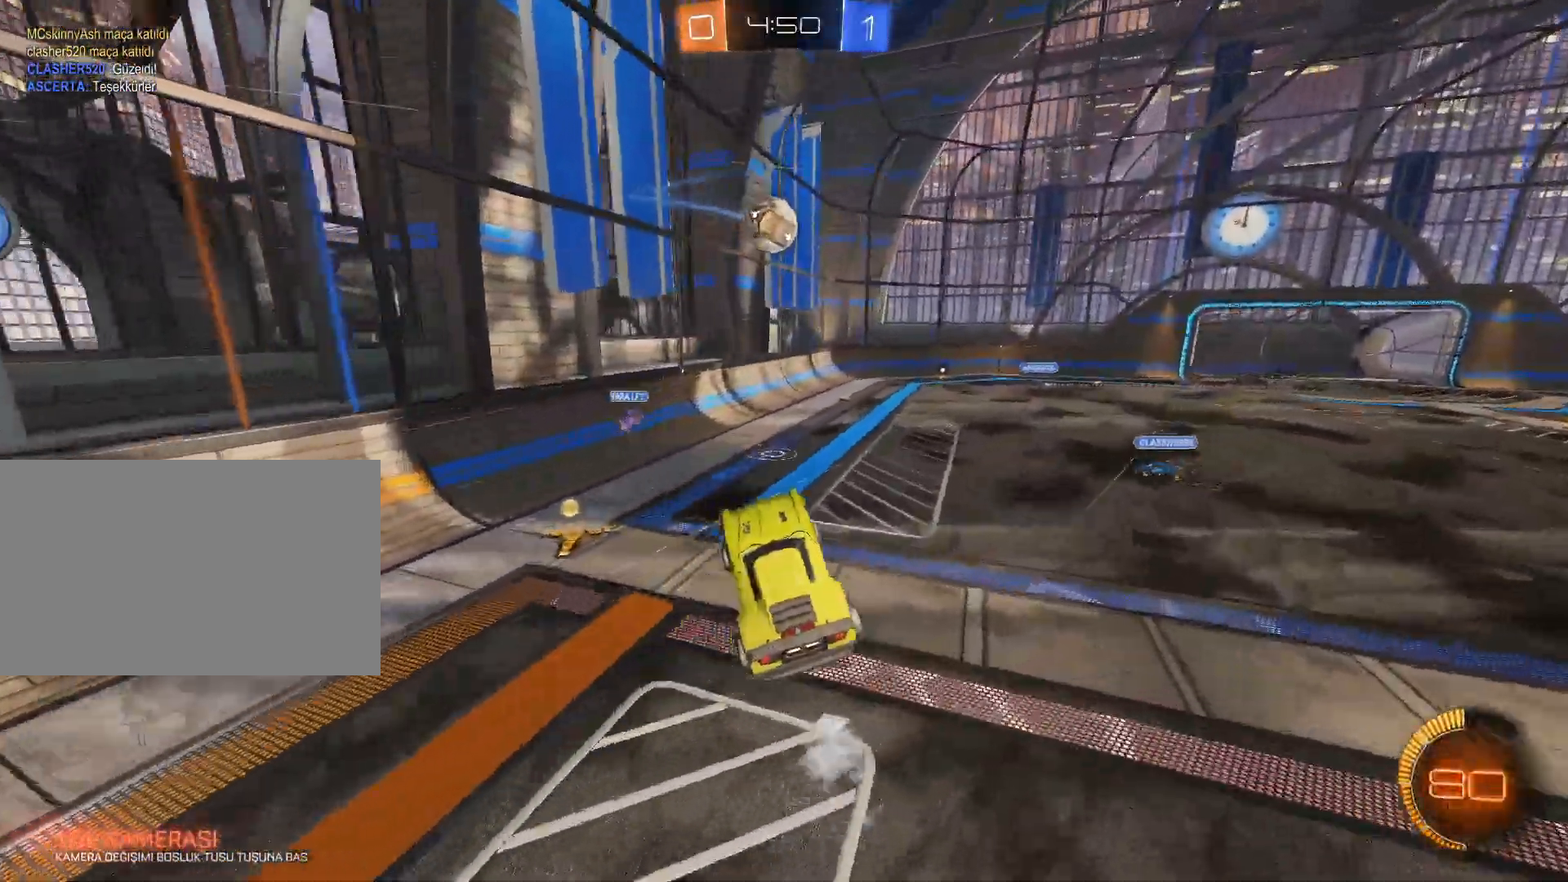
{"keys": ["a"], "mouse": [], "events": [[184, "d", "up"], [234, "a", "down"]]}
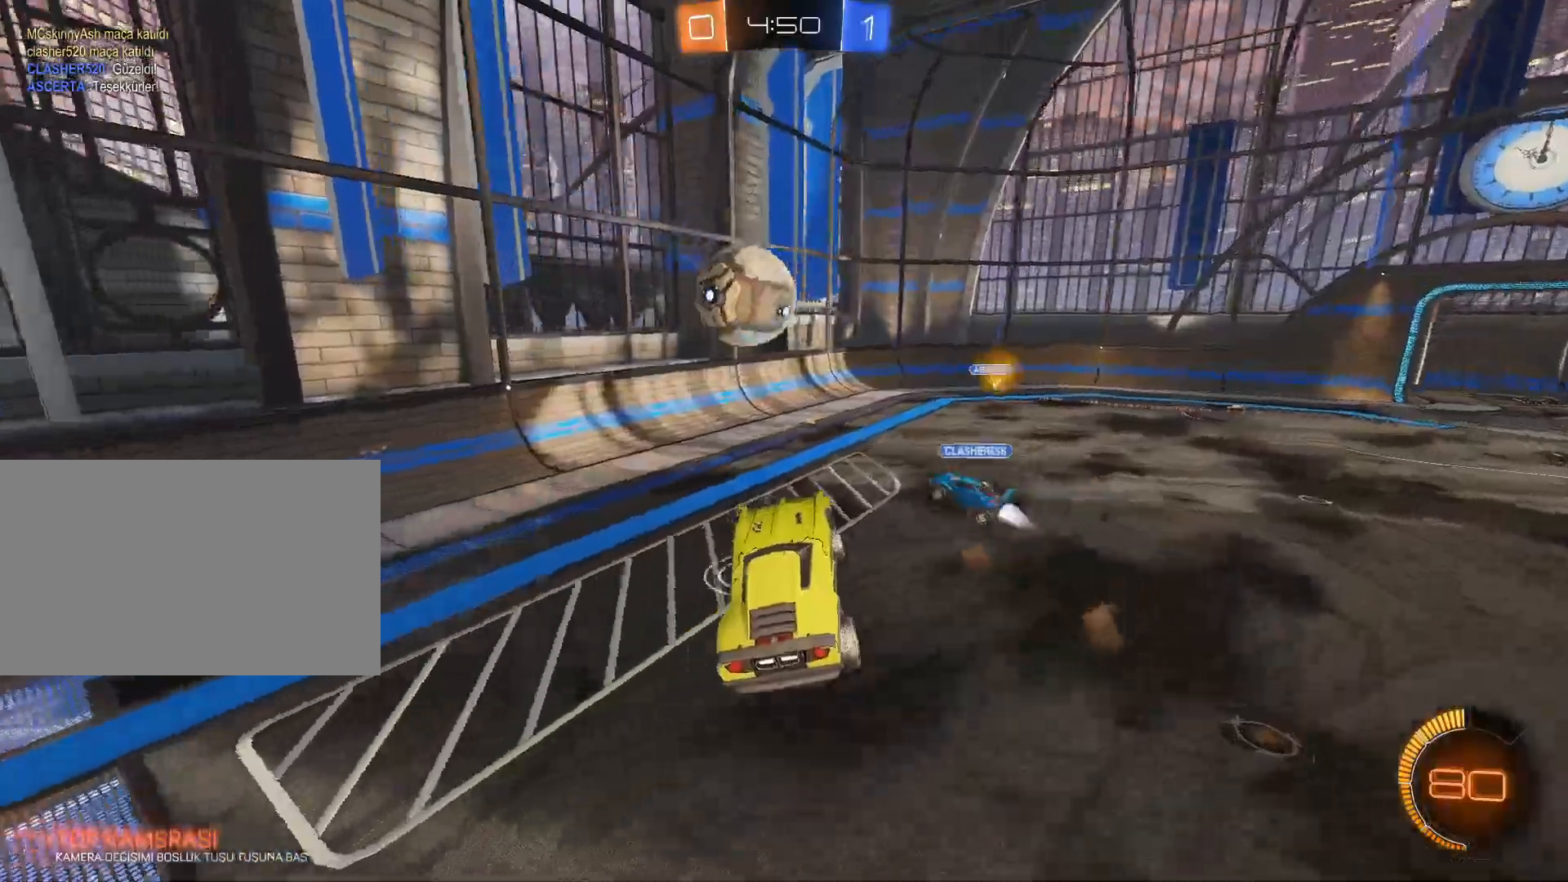
{"keys": ["d"], "mouse": [], "events": [[67, "a", "up"], [250, "d", "down"]]}
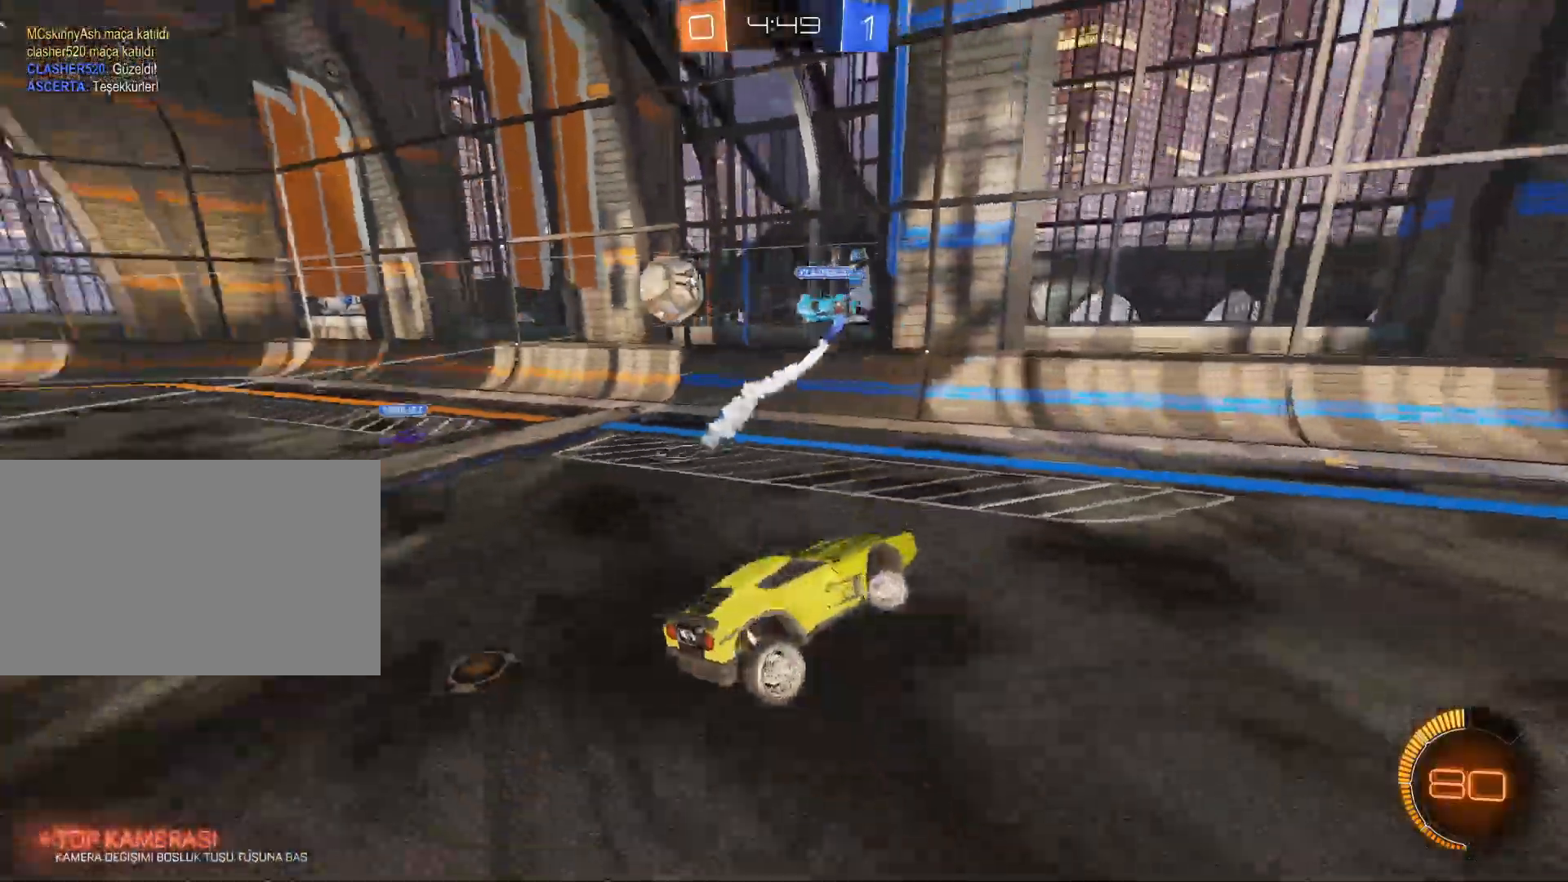
{"keys": ["d", "w"], "mouse": [], "events": [[317, "w", "down"]]}
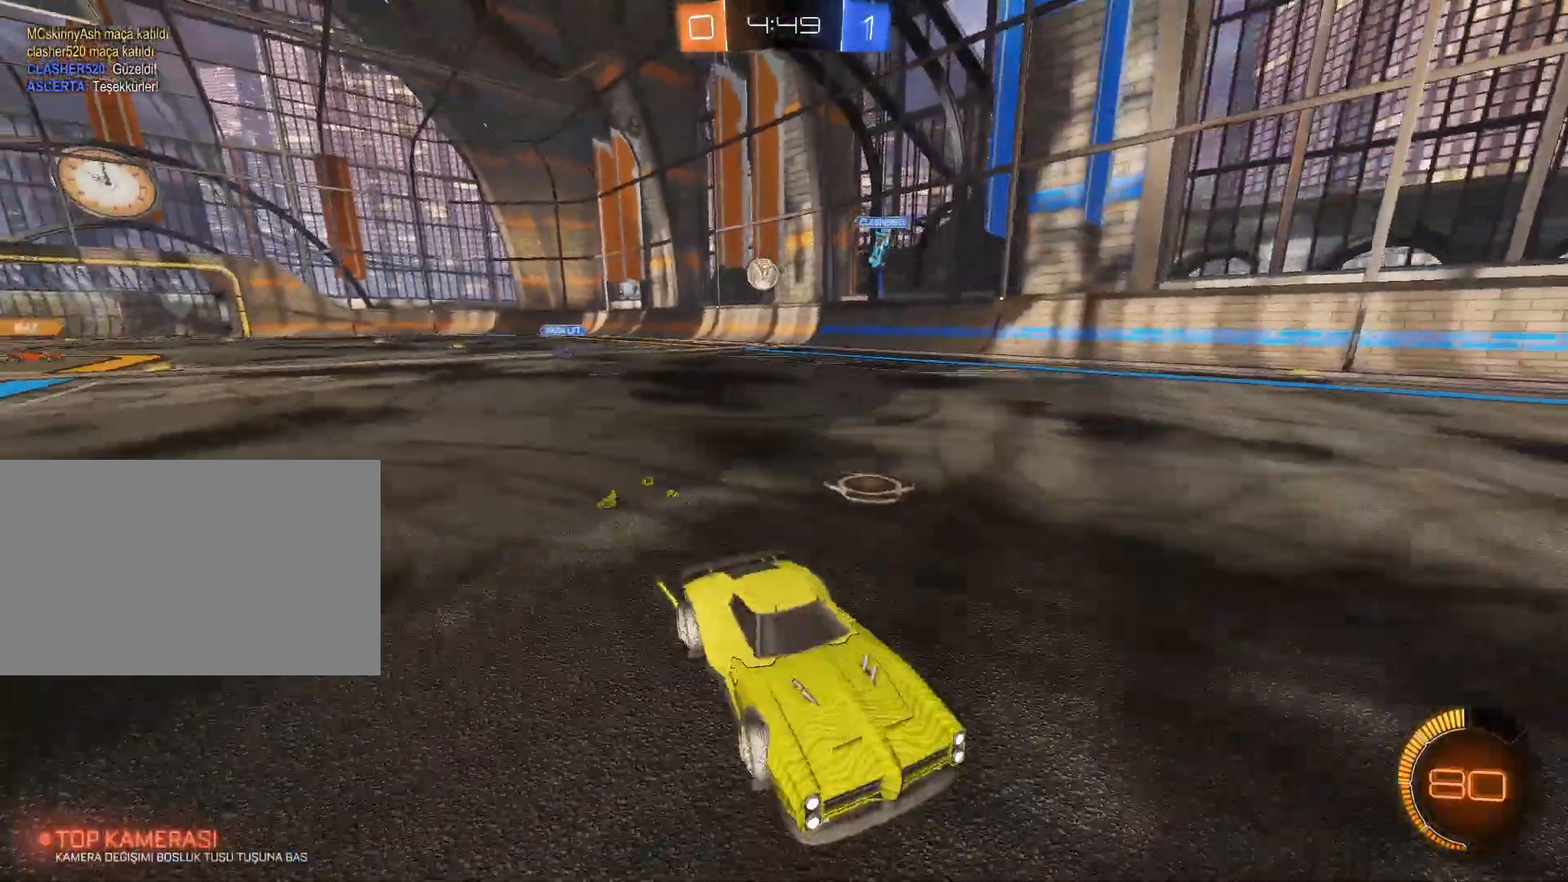
{"keys": ["d", "w"], "mouse": [], "events": [[234, "shift", "down"], [317, "shift", "up"]]}
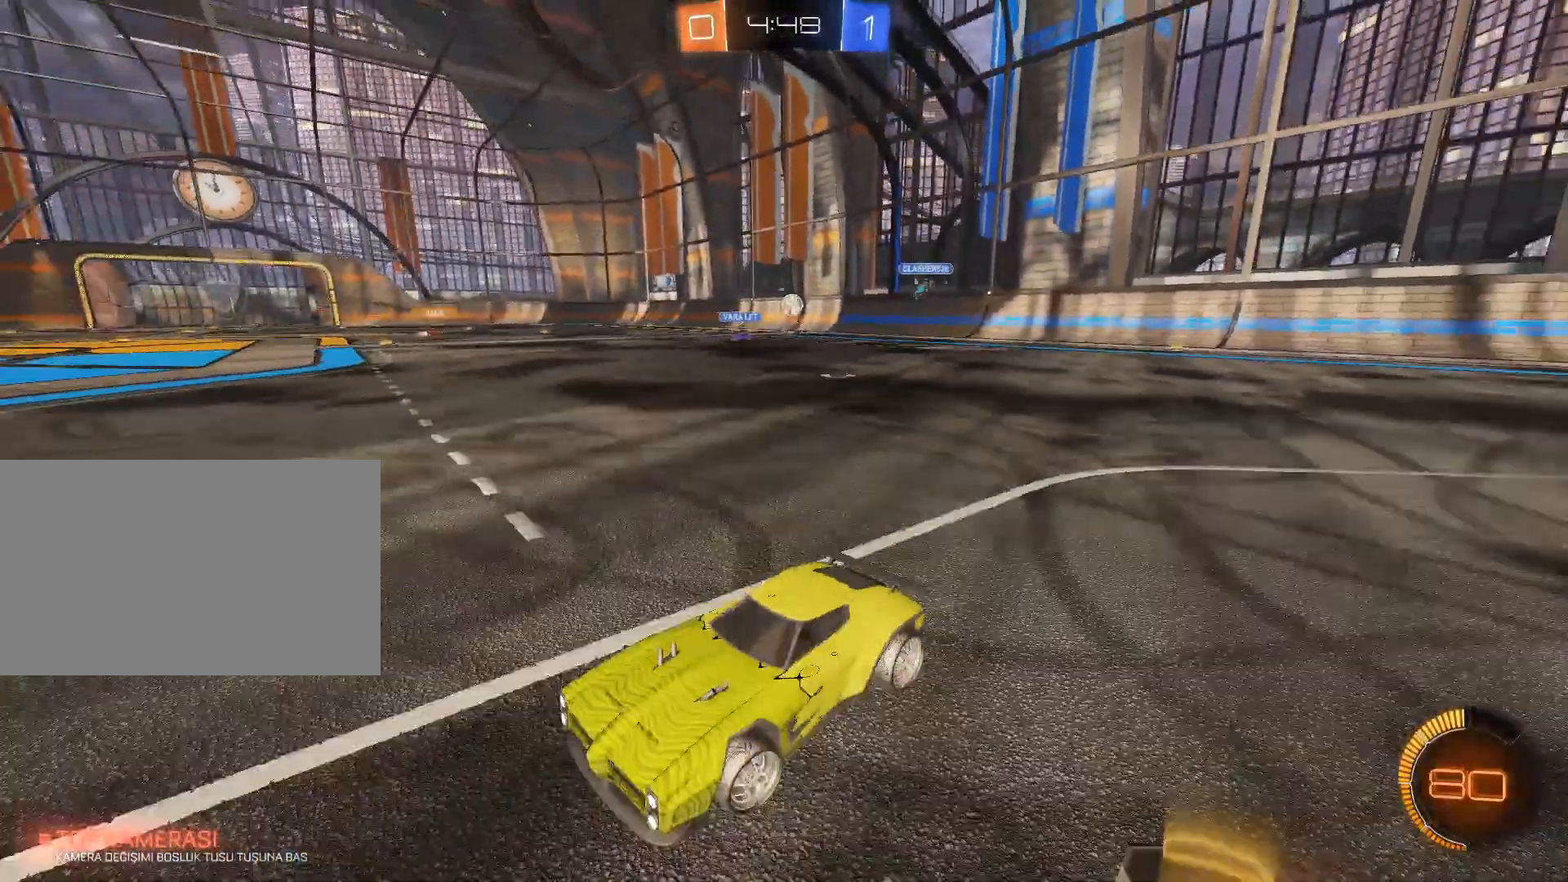
{"keys": ["d", "w"], "mouse": ["left", "right"], "events": [[151, "mouse_left", "down"], [251, "mouse_left", "up"], [334, "mouse_left", "down"], [434, "mouse_left", "up"], [484, "mouse_left", "down"], [484, "mouse_right", "down"]]}
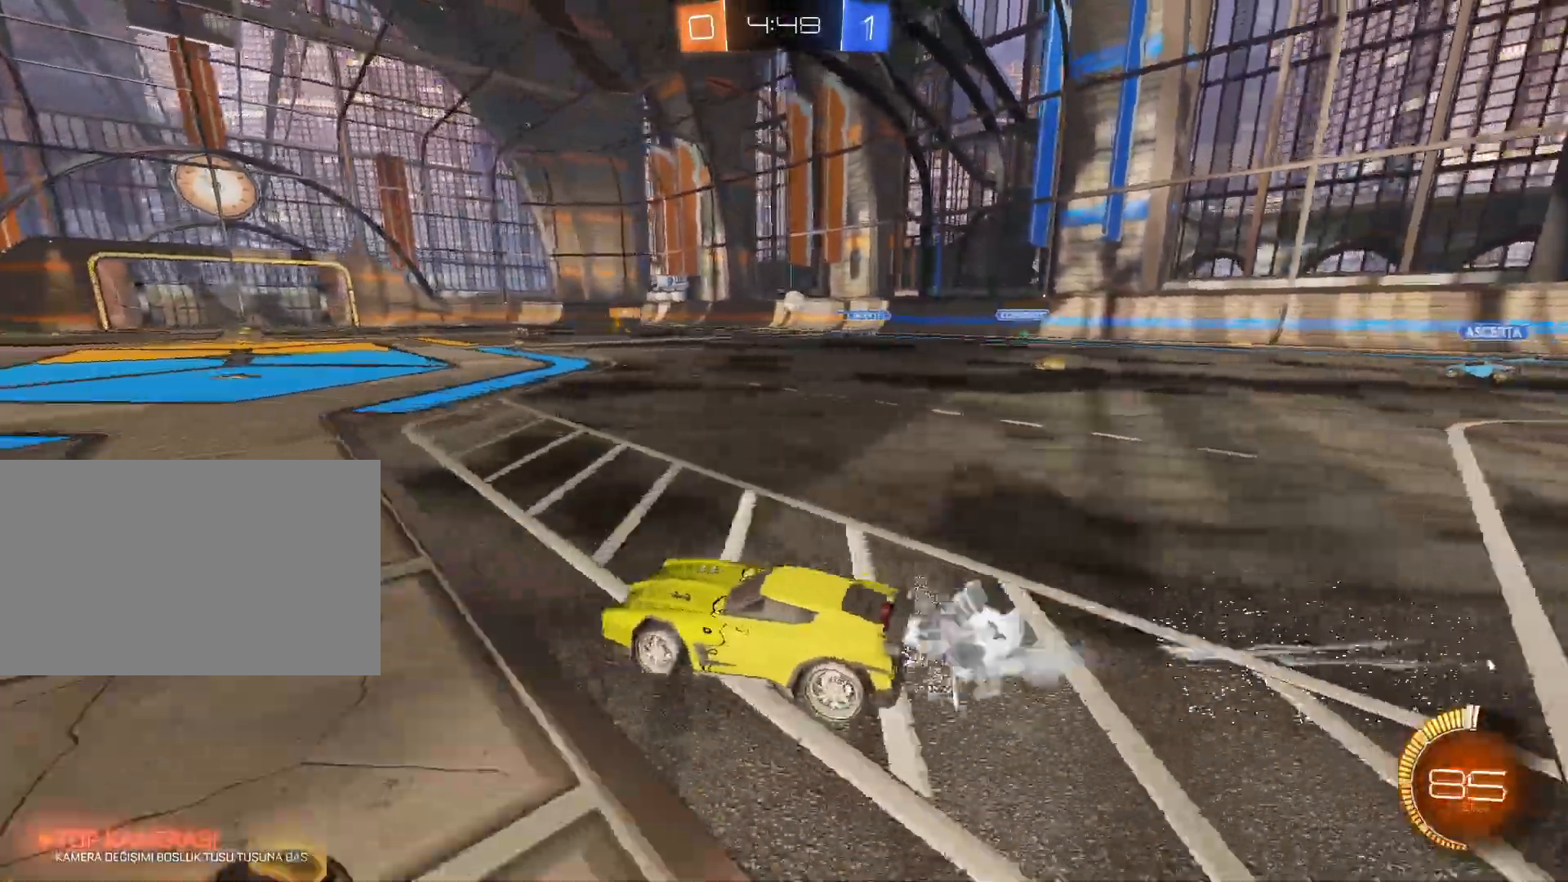
{"keys": ["e", "w"], "mouse": [], "events": [[33, "mouse_right", "up"], [83, "mouse_left", "up"], [117, "mouse_left", "down"], [117, "mouse_right", "down"], [267, "mouse_left", "up"], [267, "mouse_right", "up"], [350, "d", "up"], [500, "e", "down"]]}
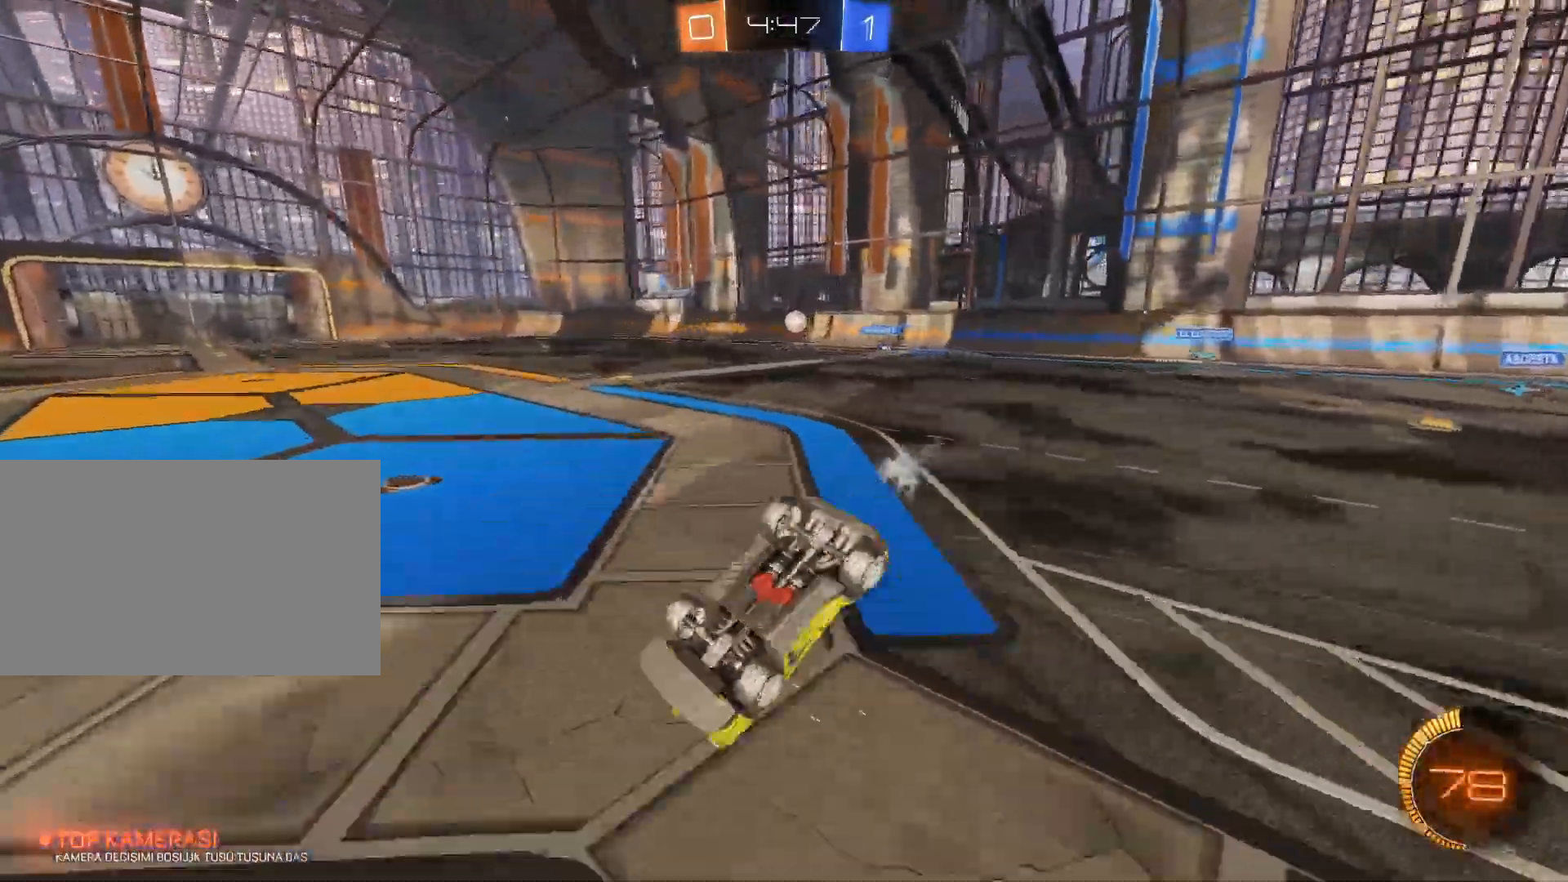
{"keys": [], "mouse": [], "events": [[51, "w", "up"], [134, "e", "up"]]}
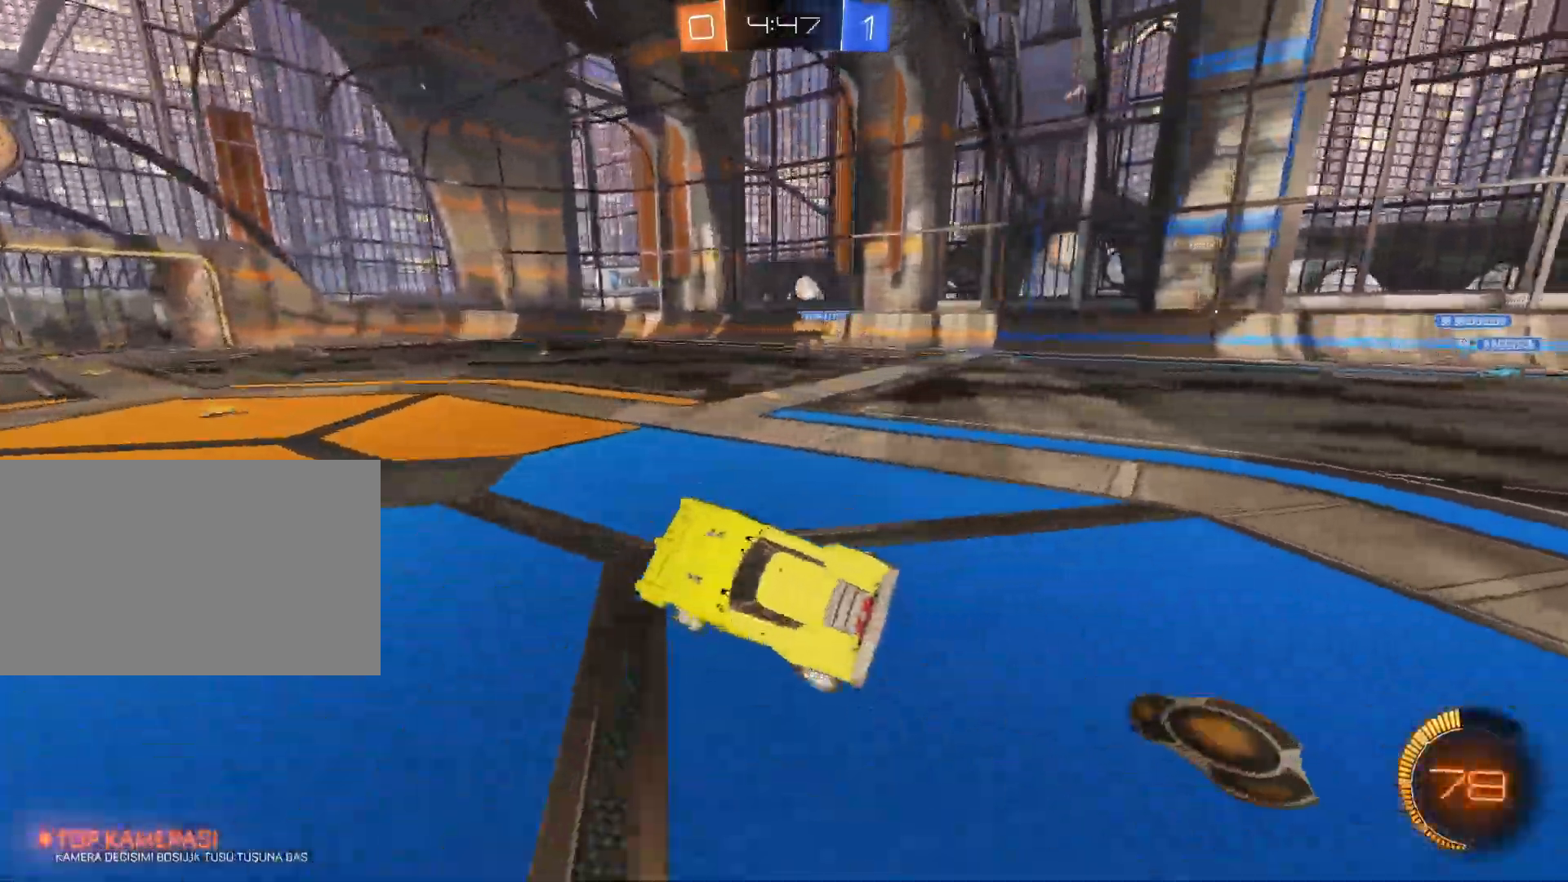
{"keys": ["w"], "mouse": [], "events": [[250, "w", "down"]]}
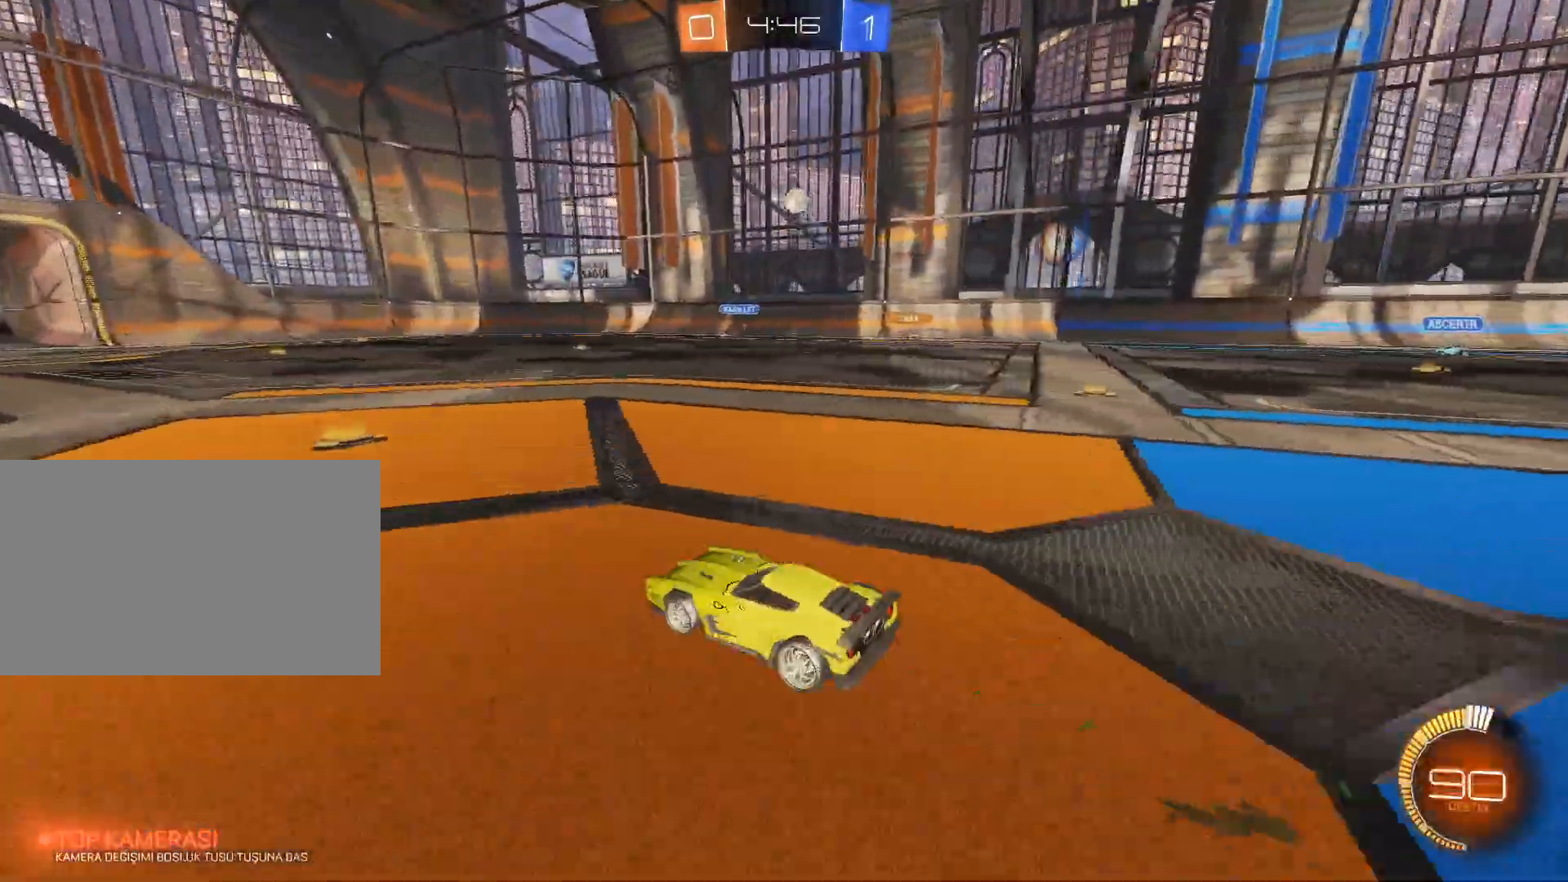
{"keys": ["a", "space", "w"], "mouse": [], "events": [[34, "mouse_right", "down"], [34, "space", "down"], [67, "mouse_right", "up"], [117, "a", "down"], [117, "mouse_right", "down"], [117, "space", "up"], [267, "mouse_right", "up"], [401, "space", "down"]]}
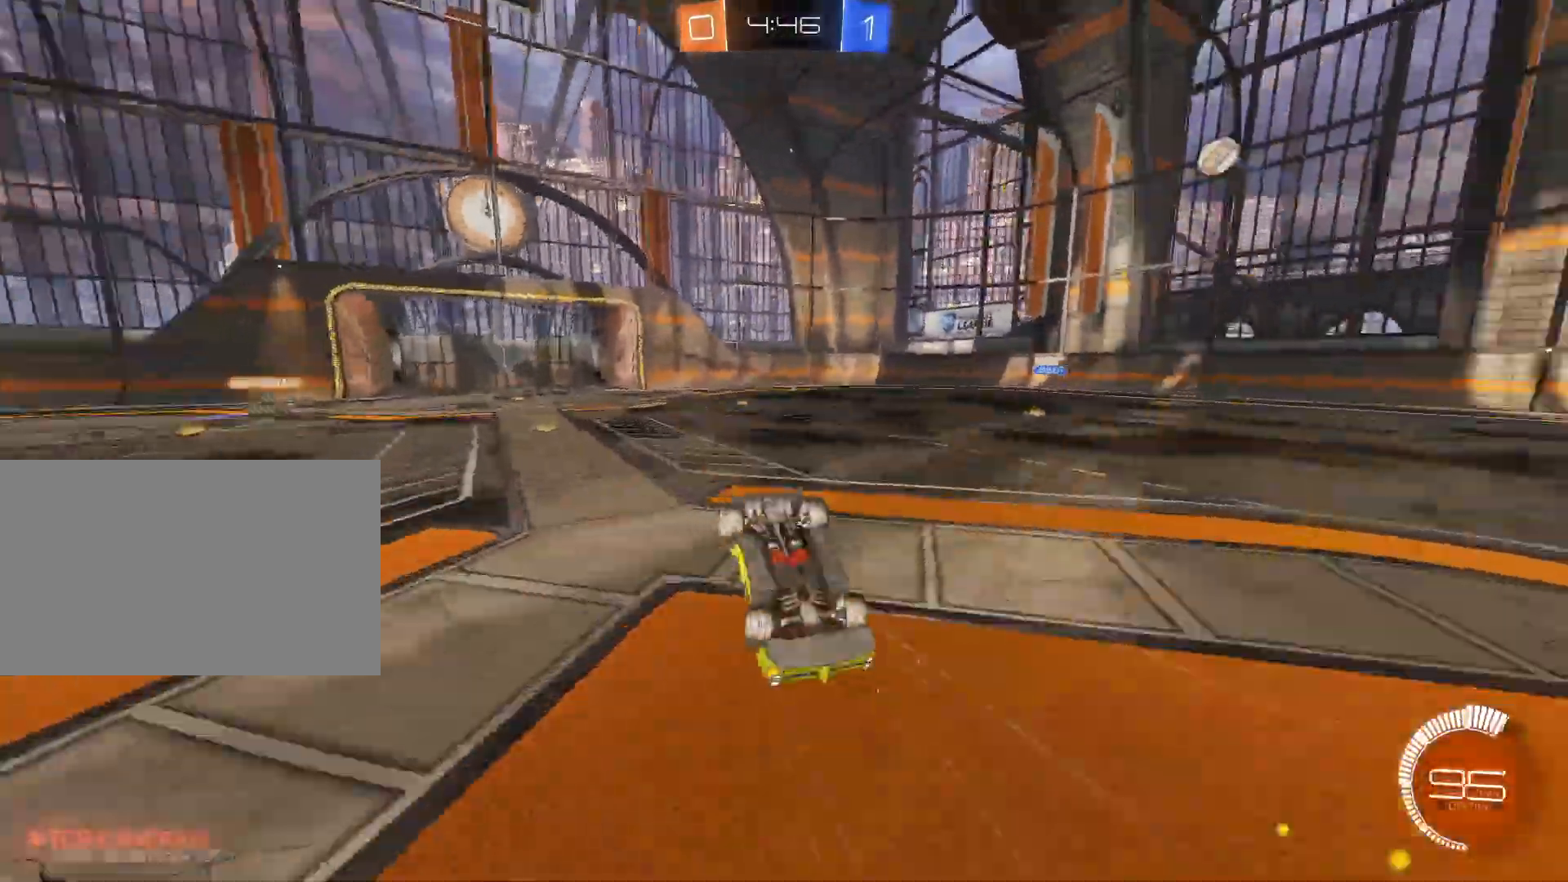
{"keys": ["a"], "mouse": [], "events": [[33, "space", "up"], [83, "w", "up"]]}
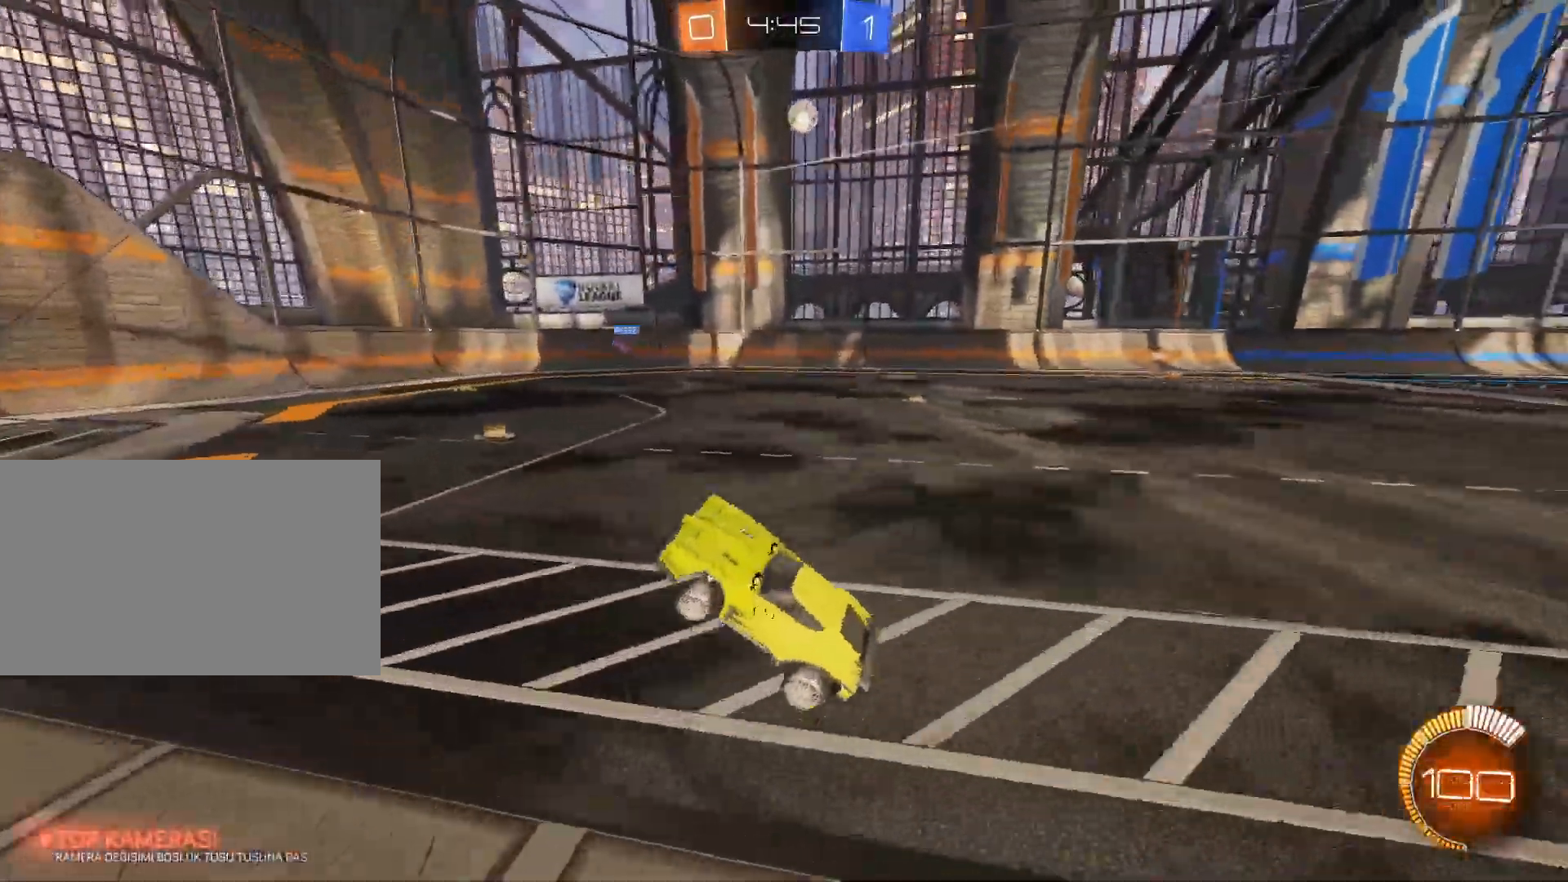
{"keys": ["w"], "mouse": [], "events": [[201, "w", "down"], [384, "a", "up"]]}
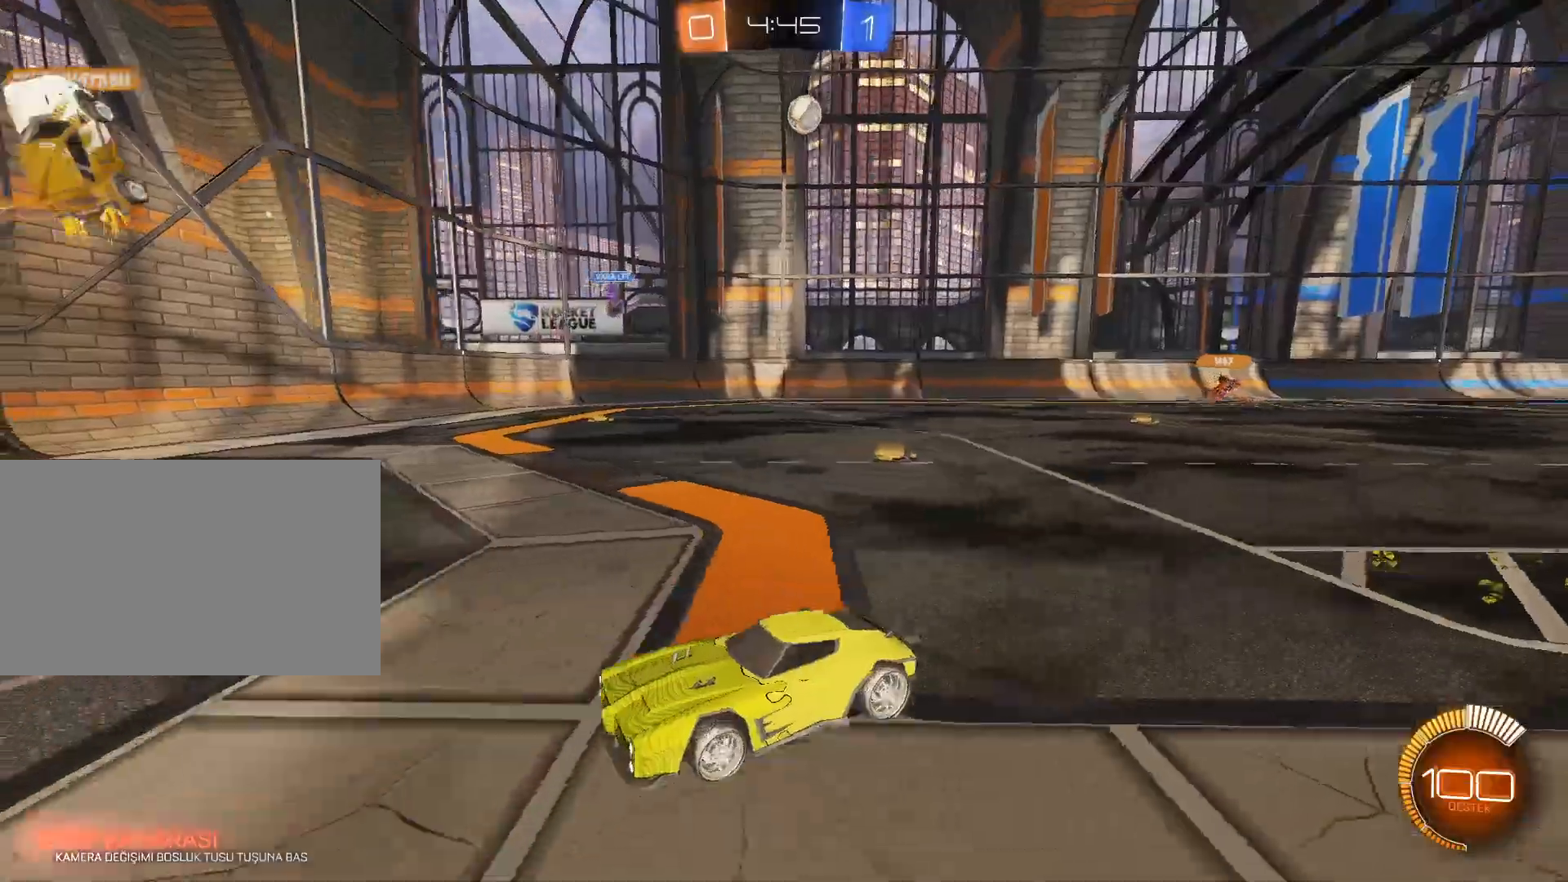
{"keys": ["d", "w"], "mouse": [], "events": [[67, "d", "down"], [167, "shift", "down"], [300, "shift", "up"], [450, "shift", "down"], [500, "shift", "up"]]}
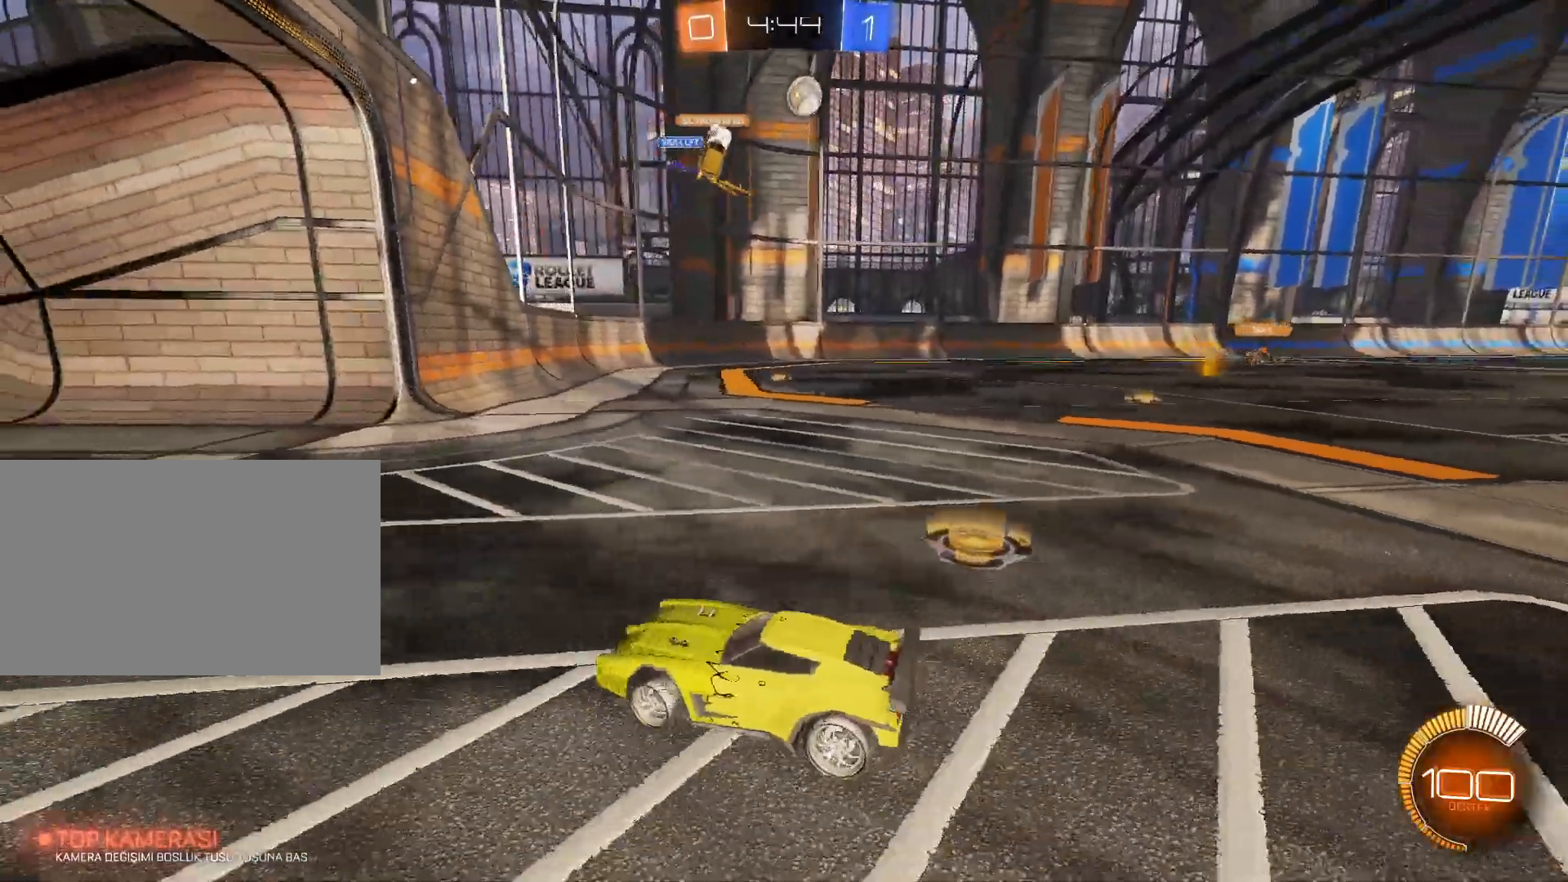
{"keys": ["d", "w"], "mouse": [], "events": []}
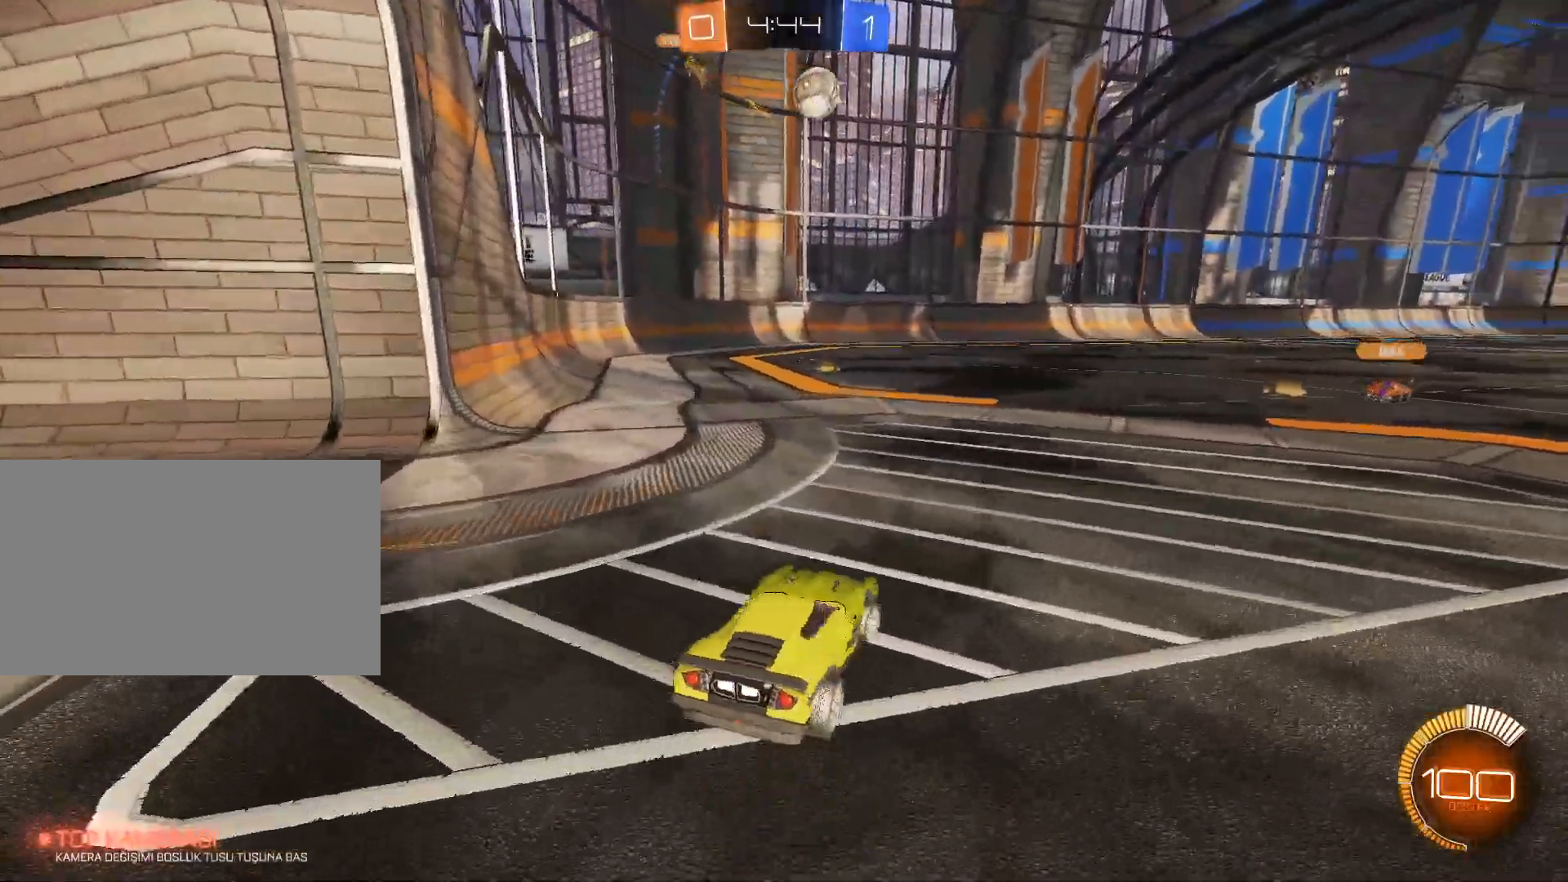
{"keys": ["d", "w"], "mouse": [], "events": [[117, "d", "up"], [251, "d", "down"], [251, "mouse_left", "down"], [501, "mouse_left", "up"]]}
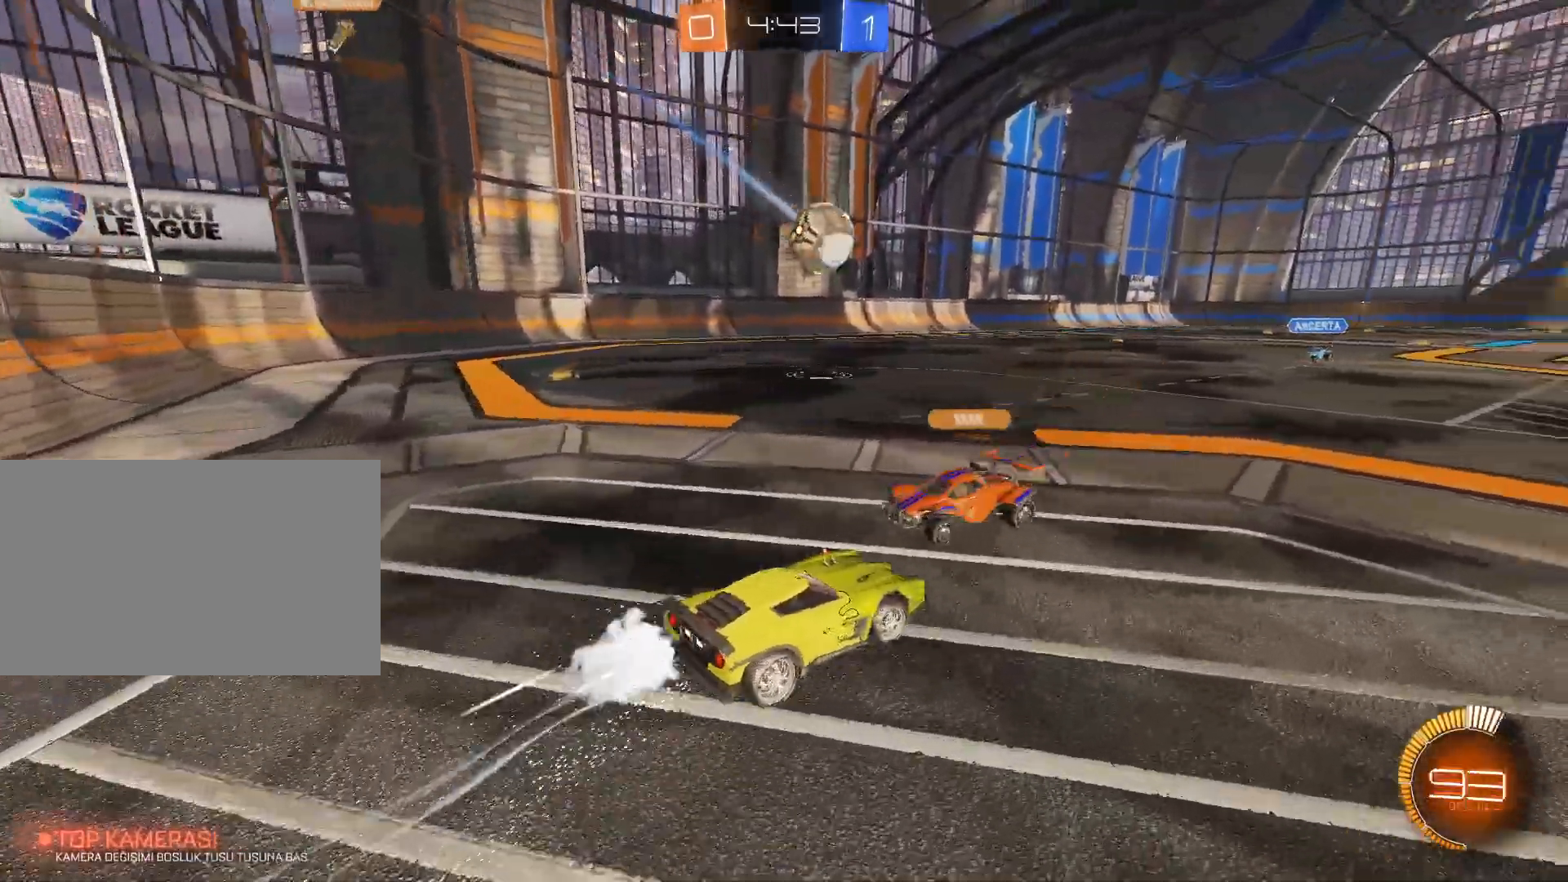
{"keys": [], "mouse": [], "events": [[33, "w", "up"], [233, "a", "down"], [233, "d", "up"], [317, "a", "up"], [317, "d", "down"], [367, "d", "up"]]}
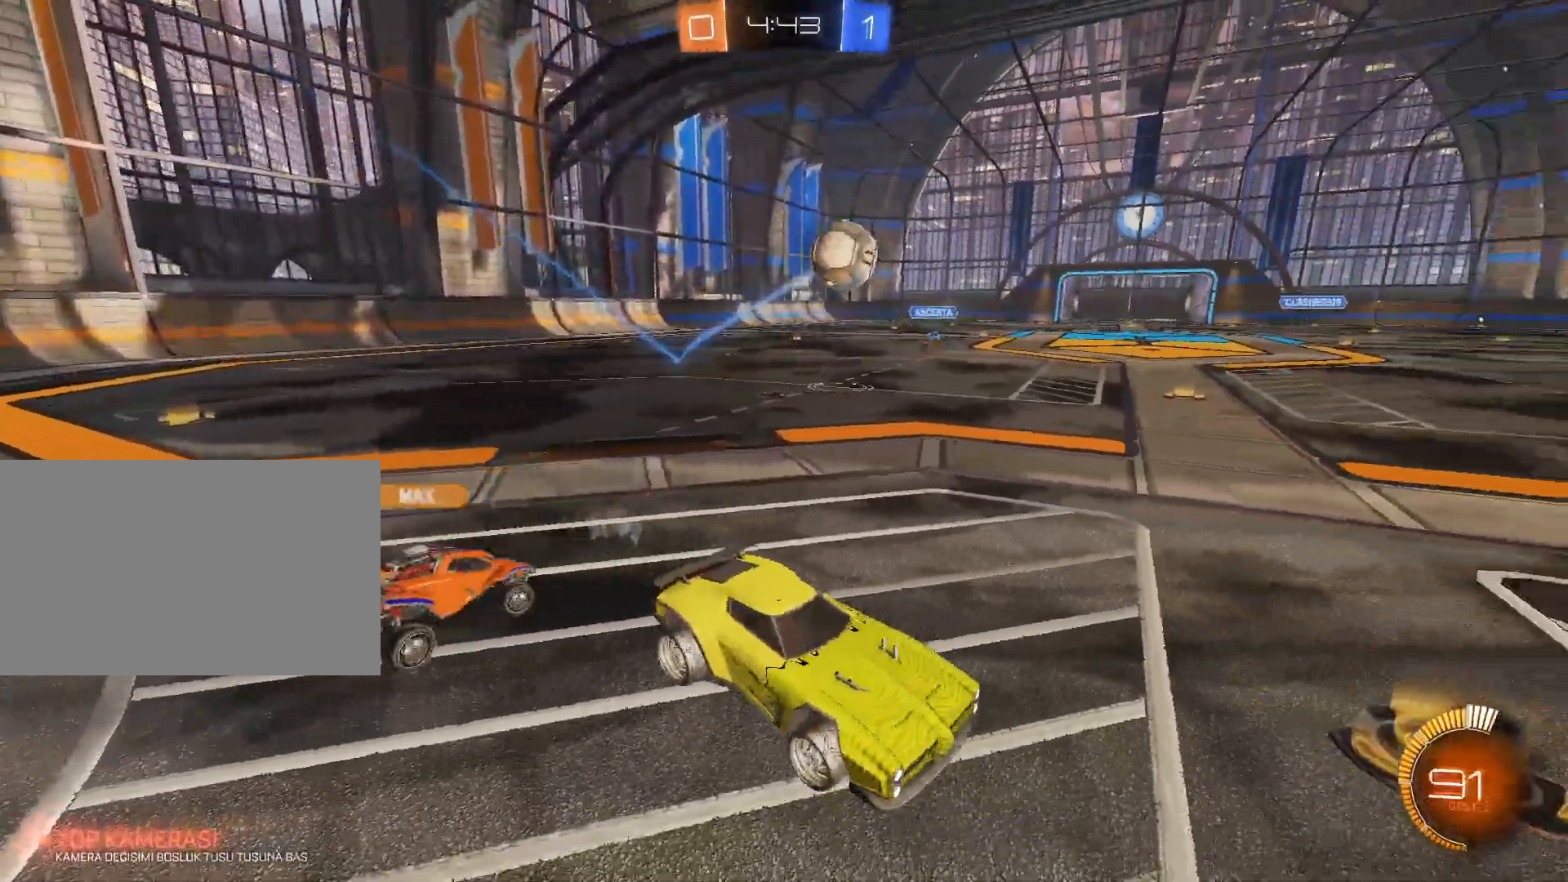
{"keys": ["w"], "mouse": ["left"], "events": [[100, "s", "down"], [251, "a", "down"], [284, "s", "up"], [334, "a", "up"], [434, "mouse_left", "down"], [434, "w", "down"]]}
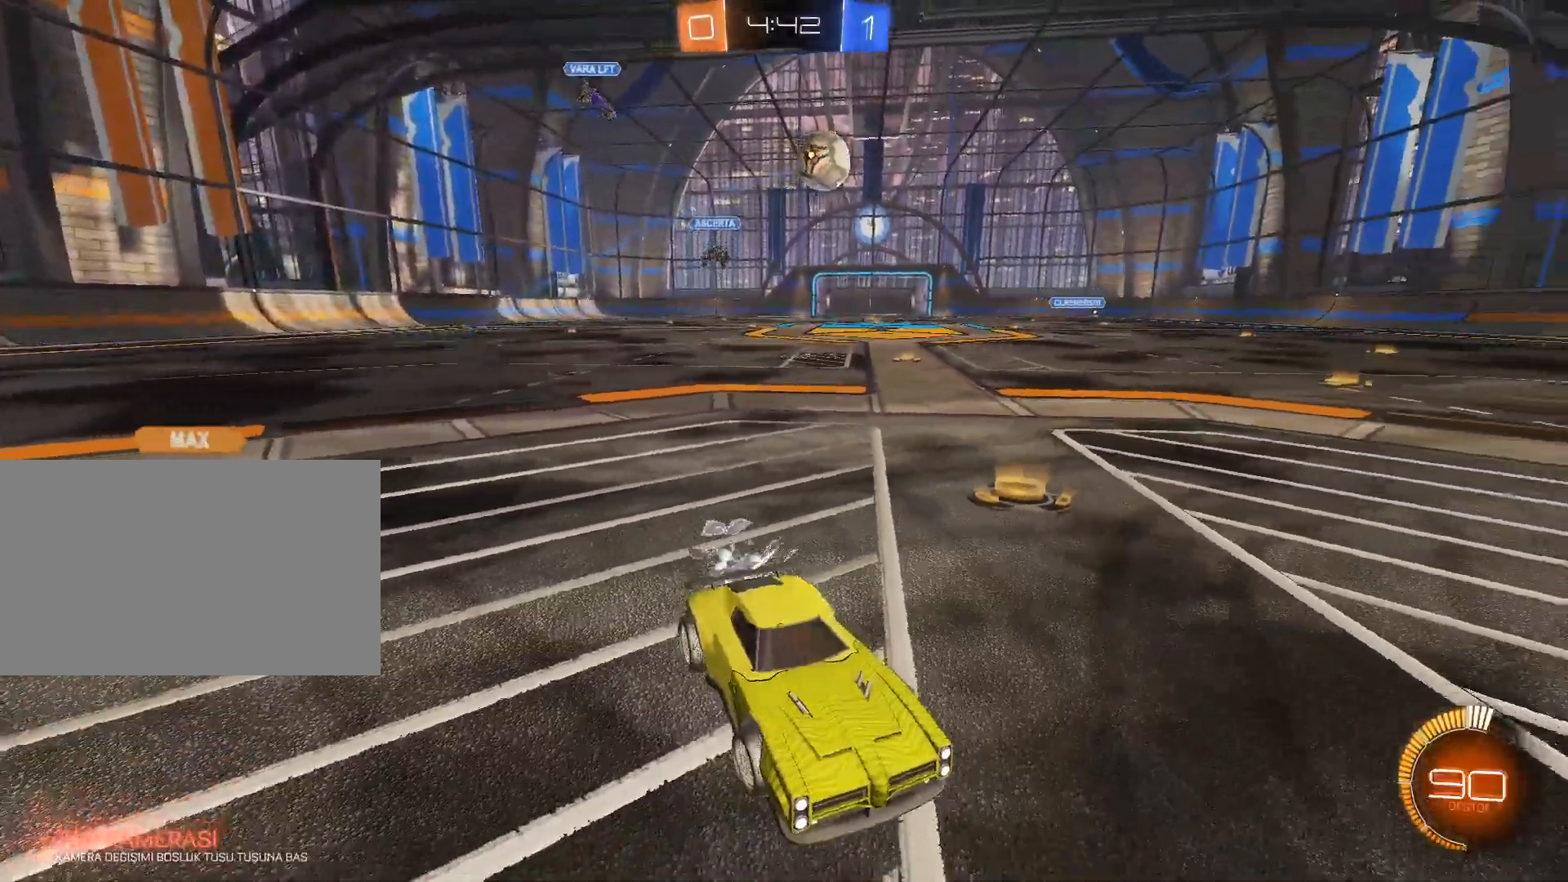
{"keys": ["d", "w"], "mouse": [], "events": [[16, "a", "down"], [50, "mouse_left", "up"], [117, "a", "up"], [217, "d", "down"]]}
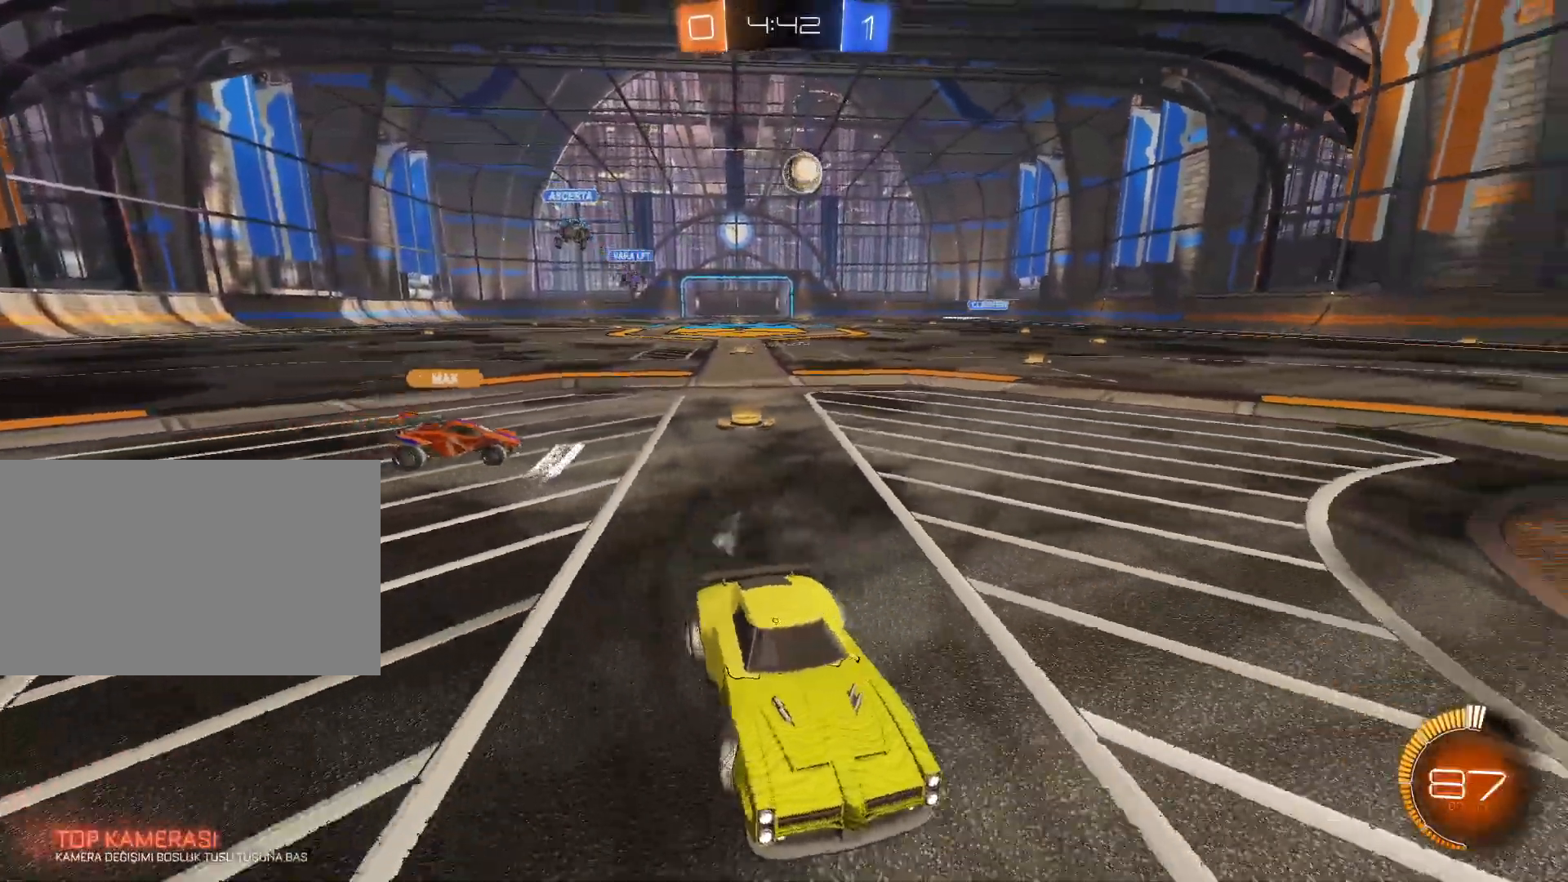
{"keys": ["a", "w"], "mouse": [], "events": [[84, "a", "down"], [84, "d", "up"], [134, "shift", "down"], [267, "shift", "up"]]}
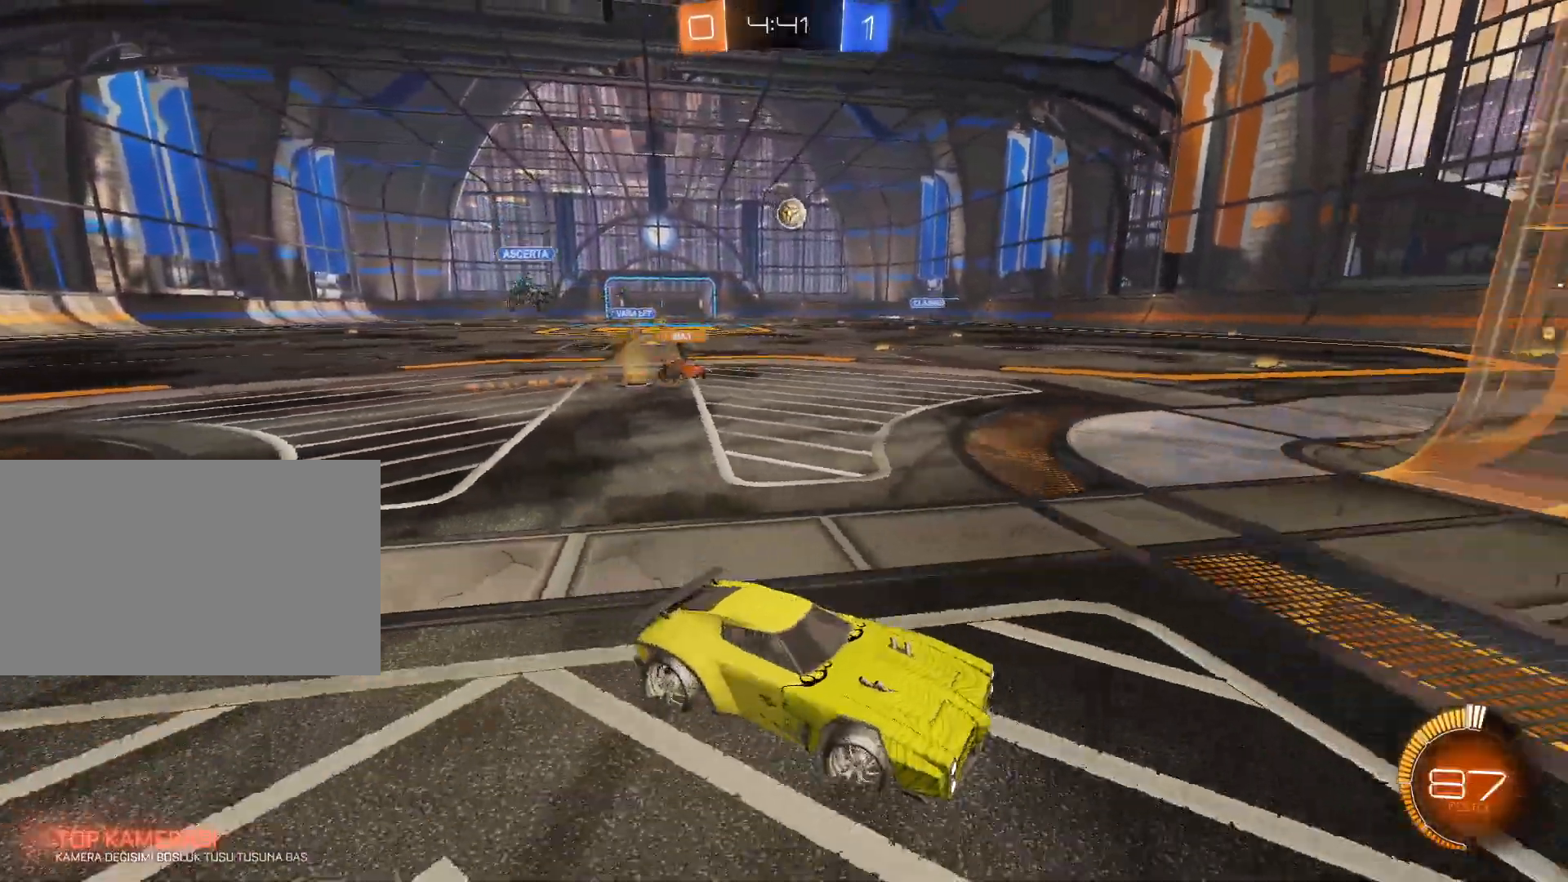
{"keys": ["a", "w"], "mouse": [], "events": []}
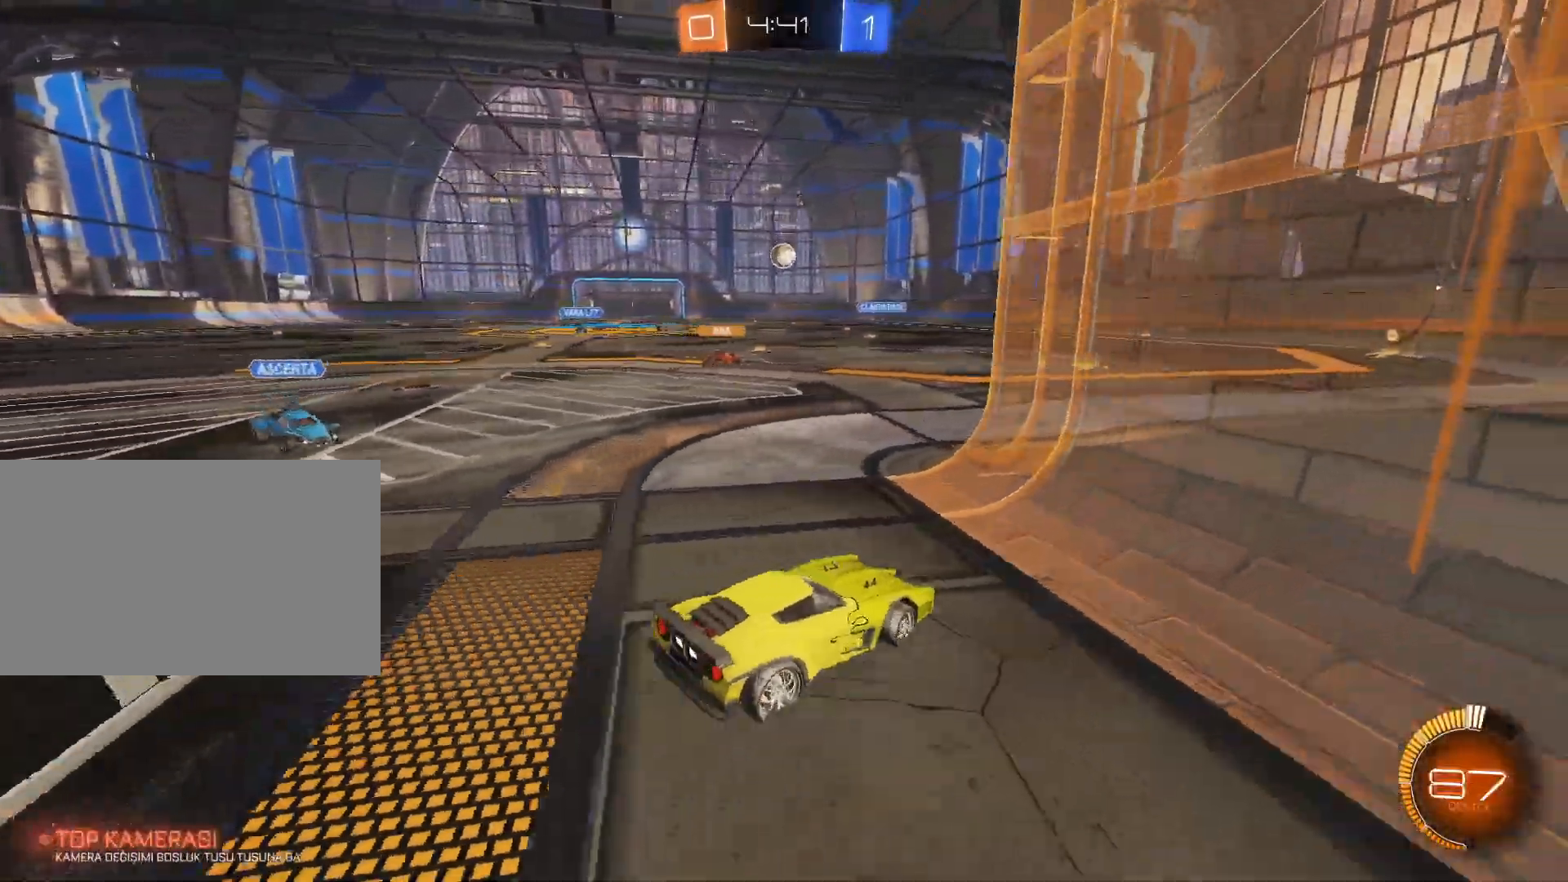
{"keys": ["s"], "mouse": [], "events": [[117, "w", "up"], [200, "s", "down"], [401, "a", "up"]]}
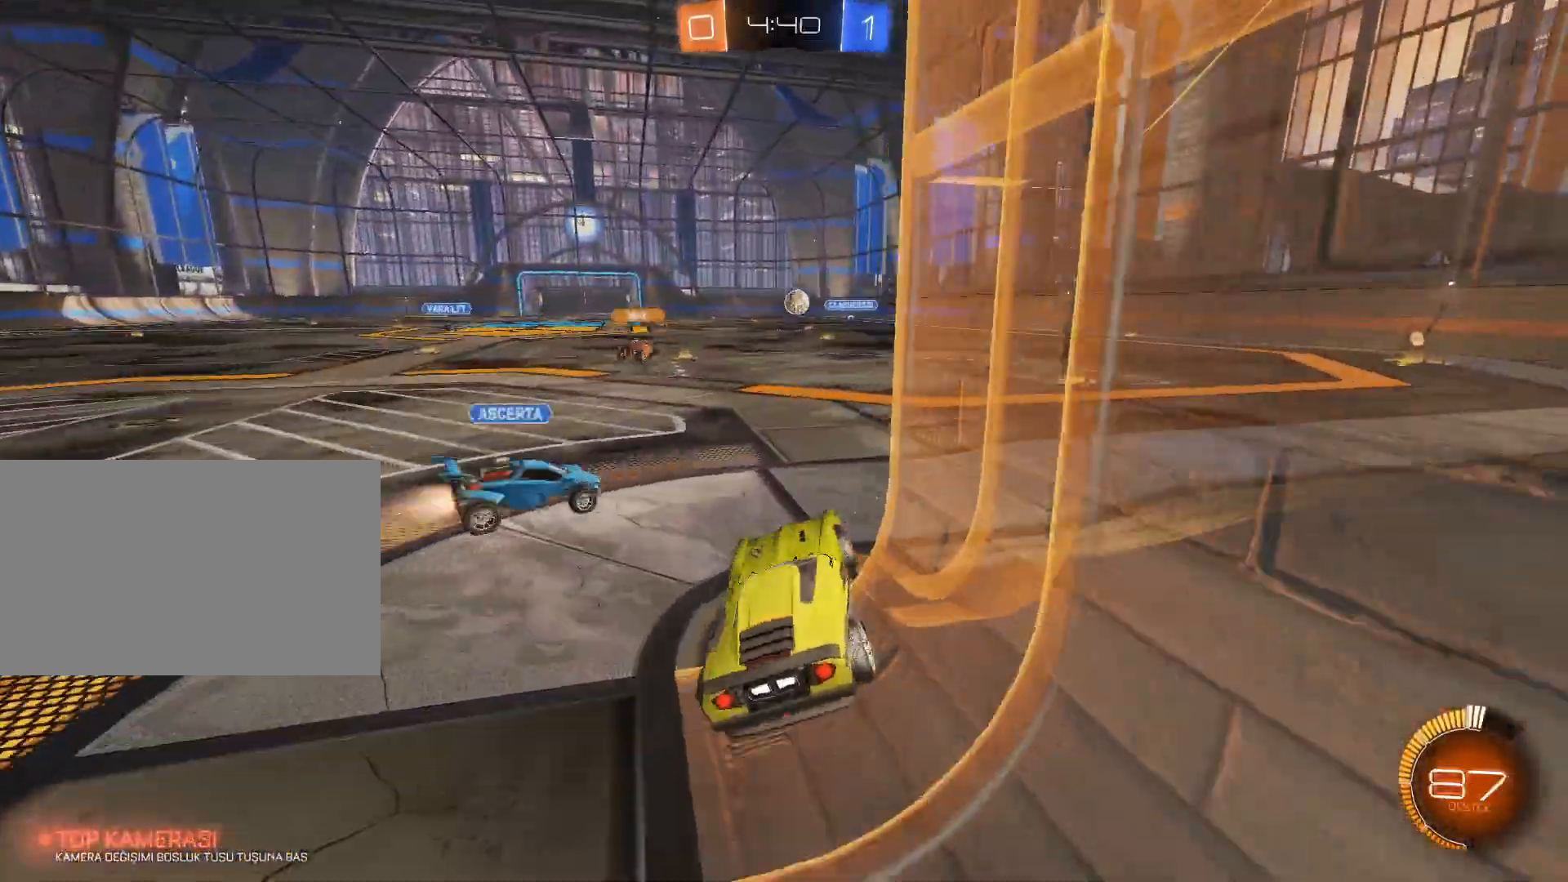
{"keys": [], "mouse": [], "events": [[217, "d", "down"], [417, "d", "up"], [417, "s", "up"]]}
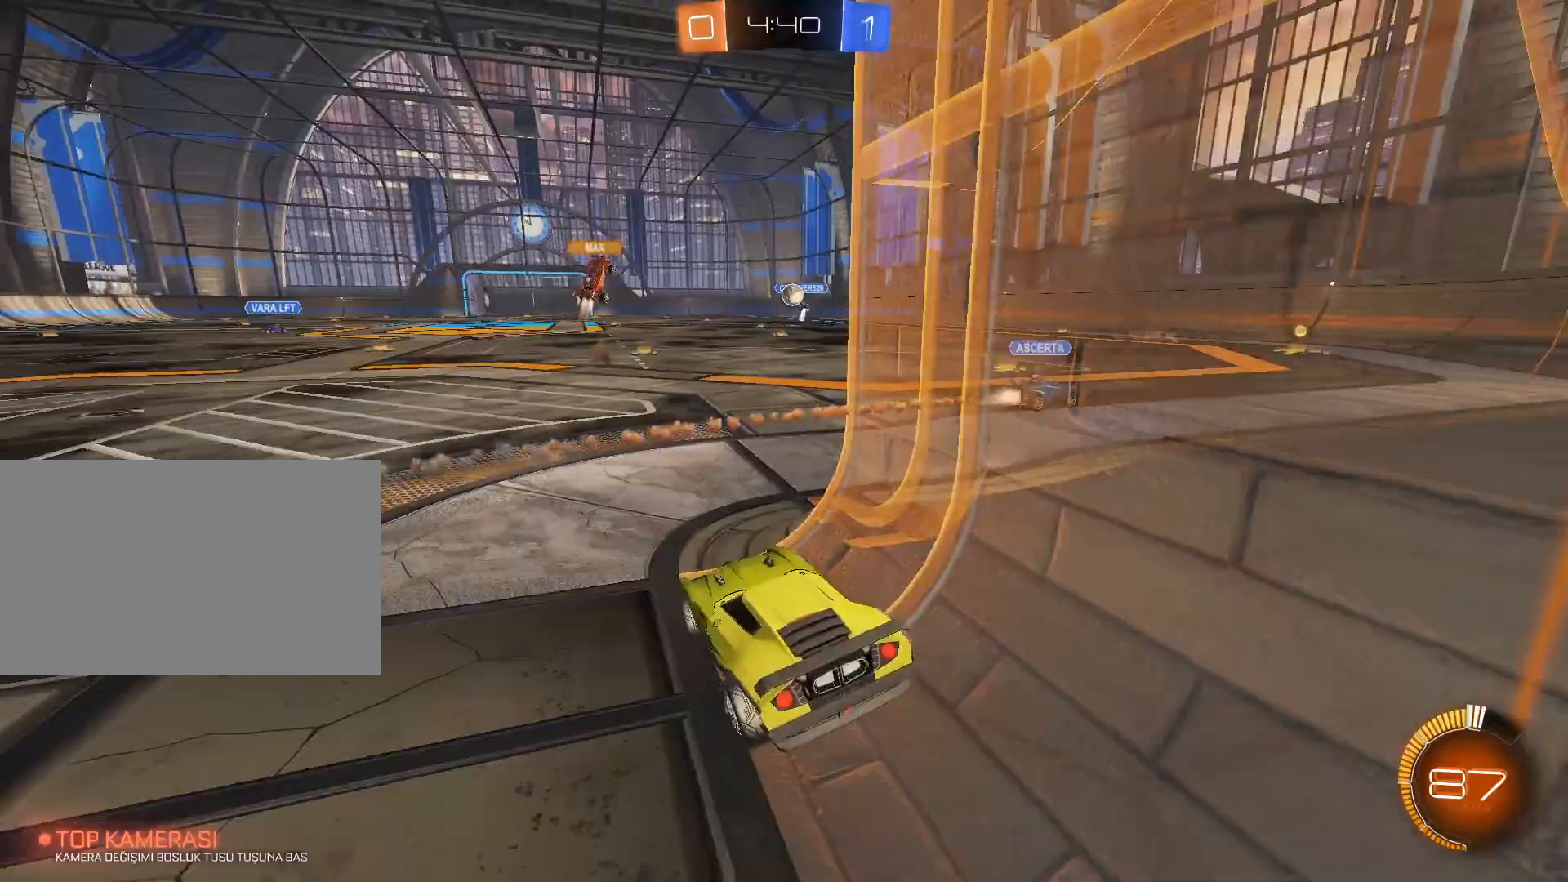
{"keys": ["a"], "mouse": [], "events": [[50, "a", "down"], [50, "w", "down"], [467, "w", "up"]]}
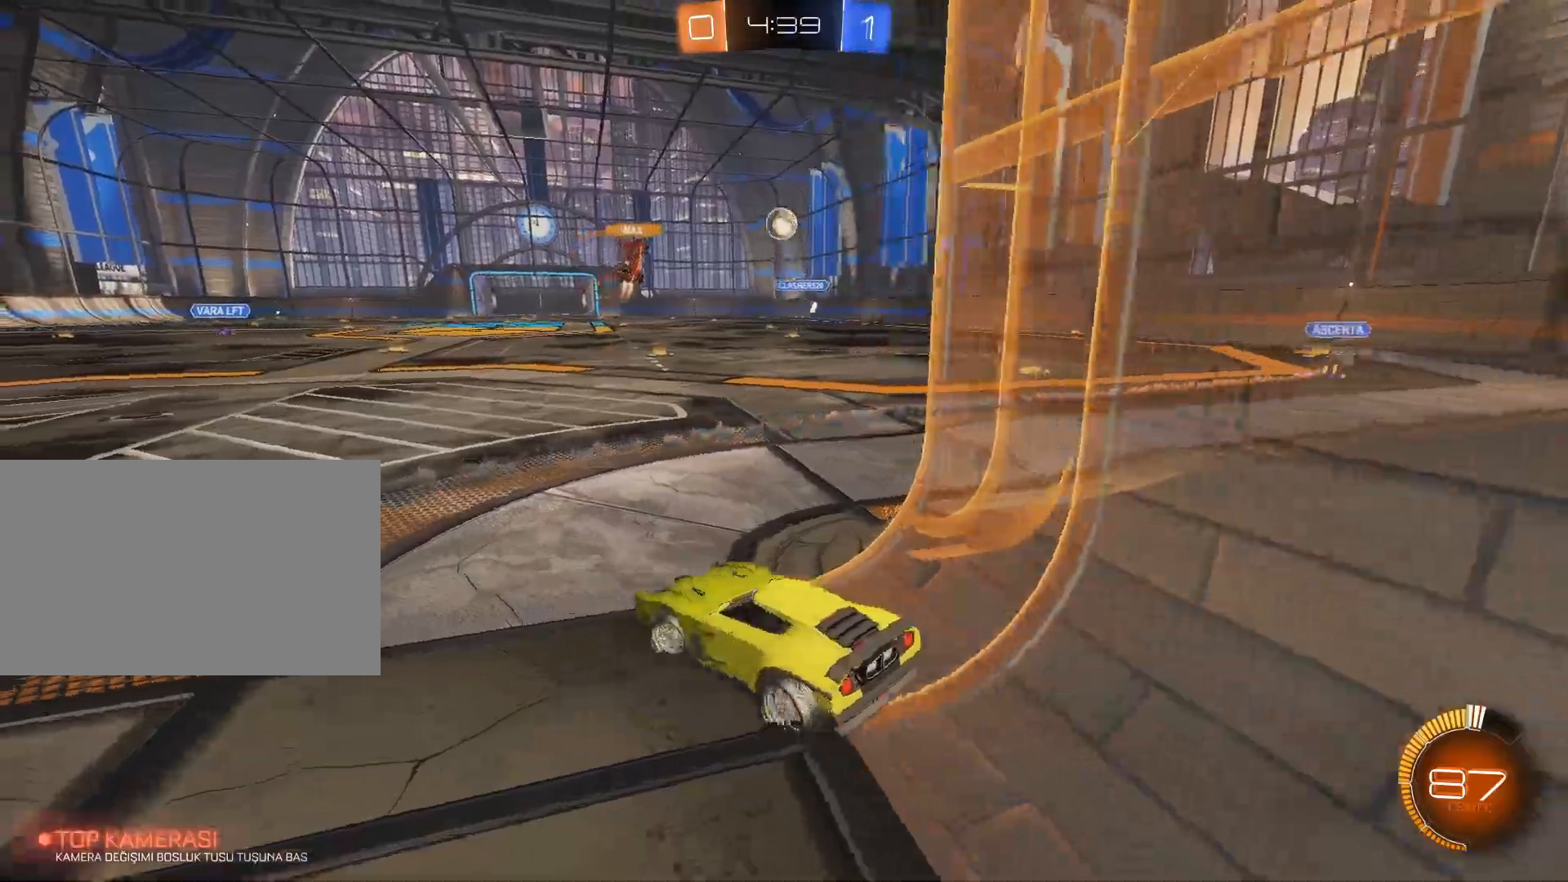
{"keys": ["d", "w"], "mouse": [], "events": [[200, "w", "down"], [434, "a", "up"], [434, "d", "down"]]}
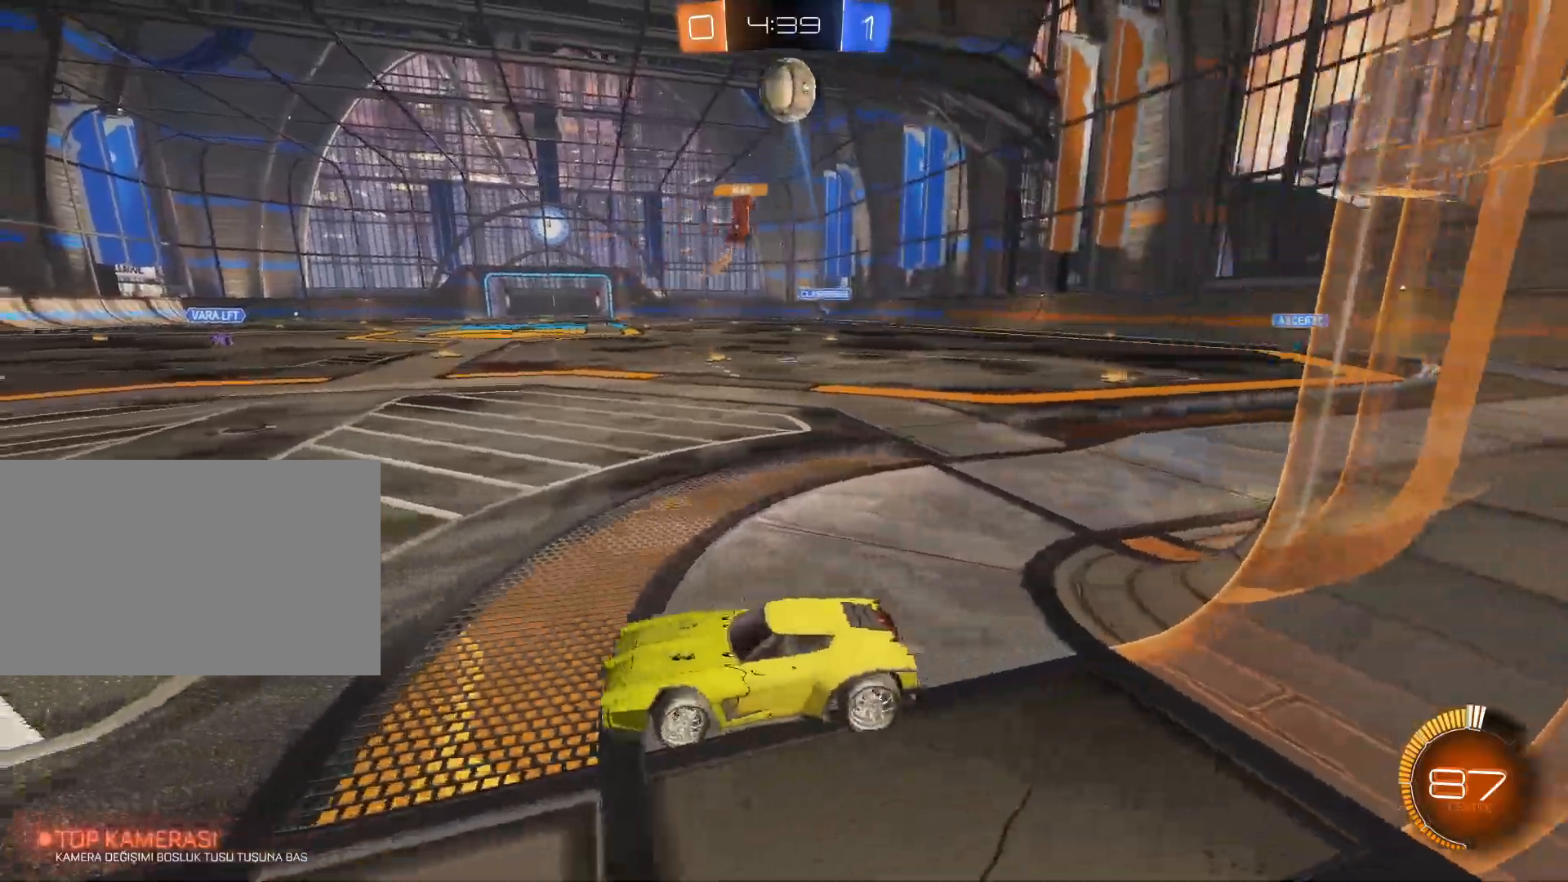
{"keys": [], "mouse": [], "events": [[34, "space", "down"], [84, "shift", "down"], [217, "shift", "up"], [217, "space", "up"], [267, "d", "up"], [267, "w", "up"]]}
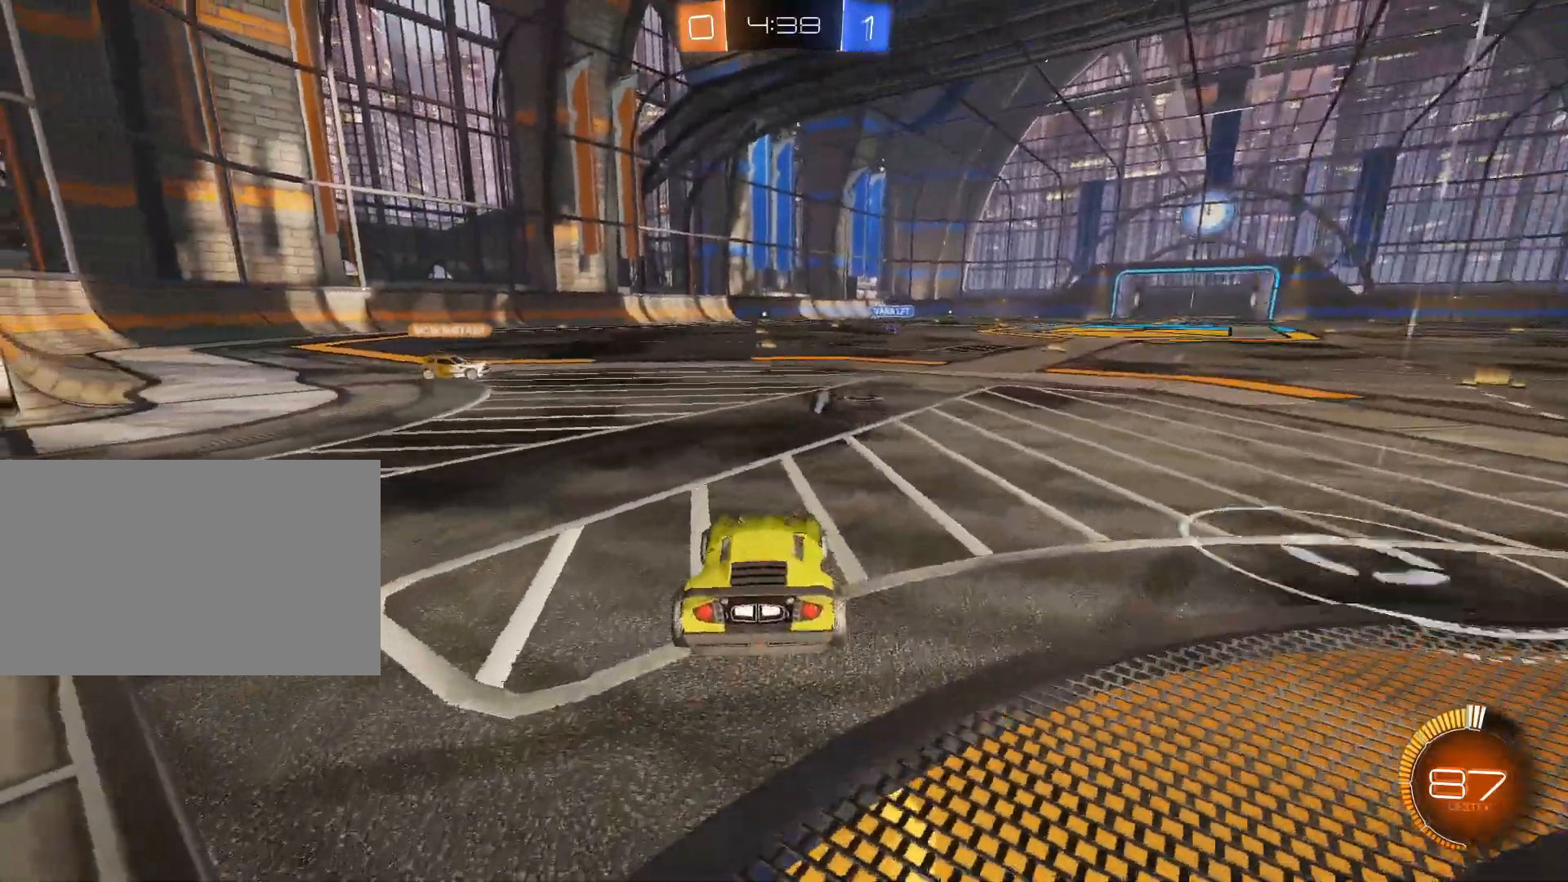
{"keys": ["d", "w"], "mouse": [], "events": [[150, "a", "down"], [183, "w", "down"], [200, "a", "up"], [383, "d", "down"]]}
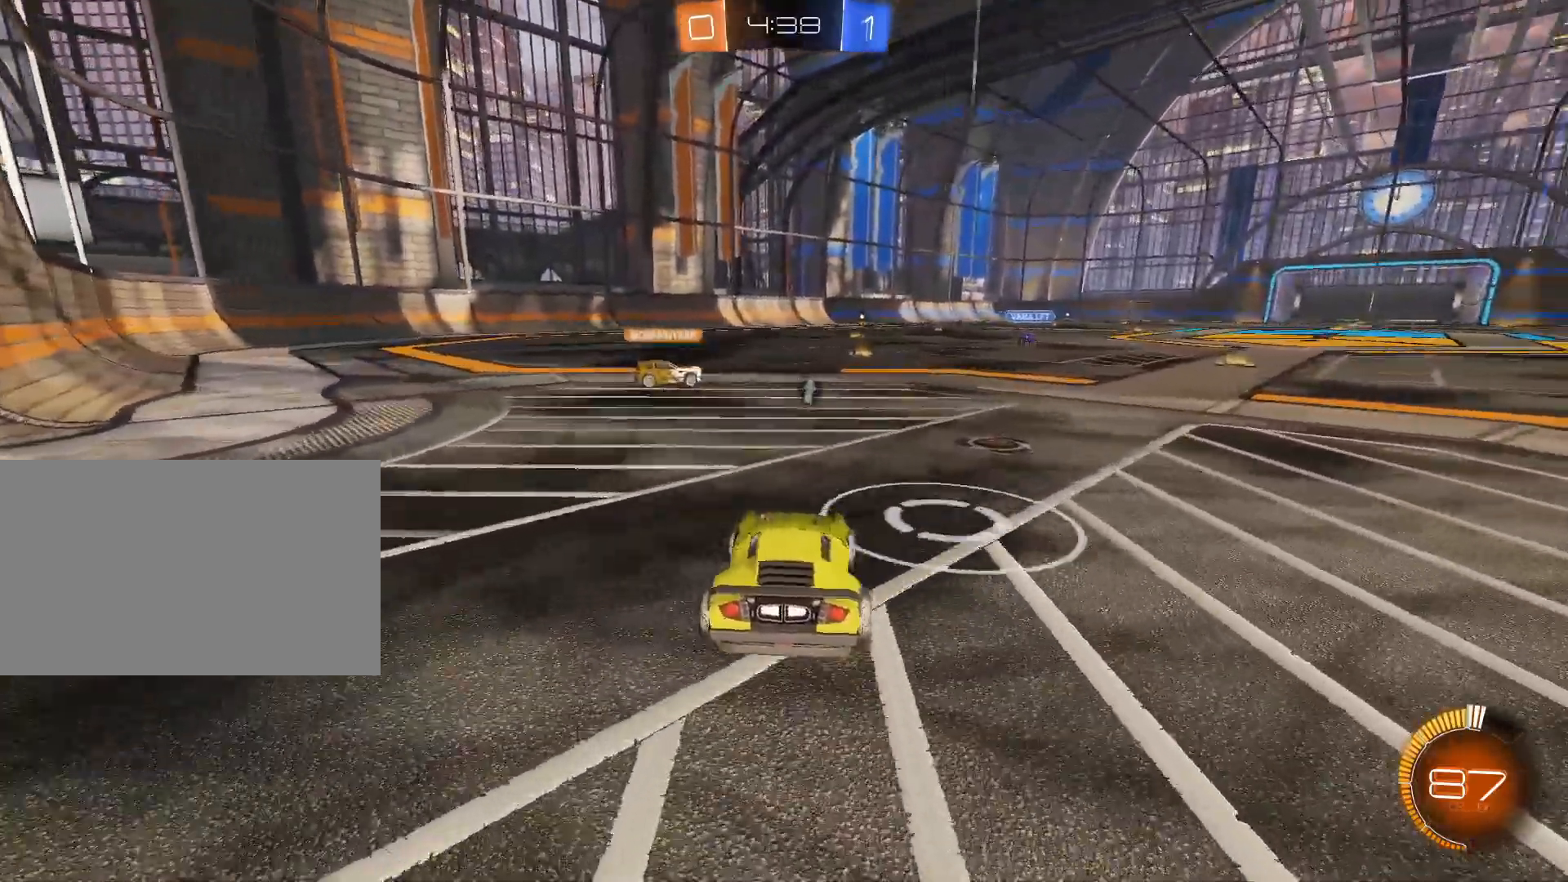
{"keys": ["s", "space"], "mouse": [], "events": [[117, "d", "up"], [167, "w", "up"], [251, "a", "down"], [251, "s", "down"], [351, "a", "up"], [351, "space", "down"]]}
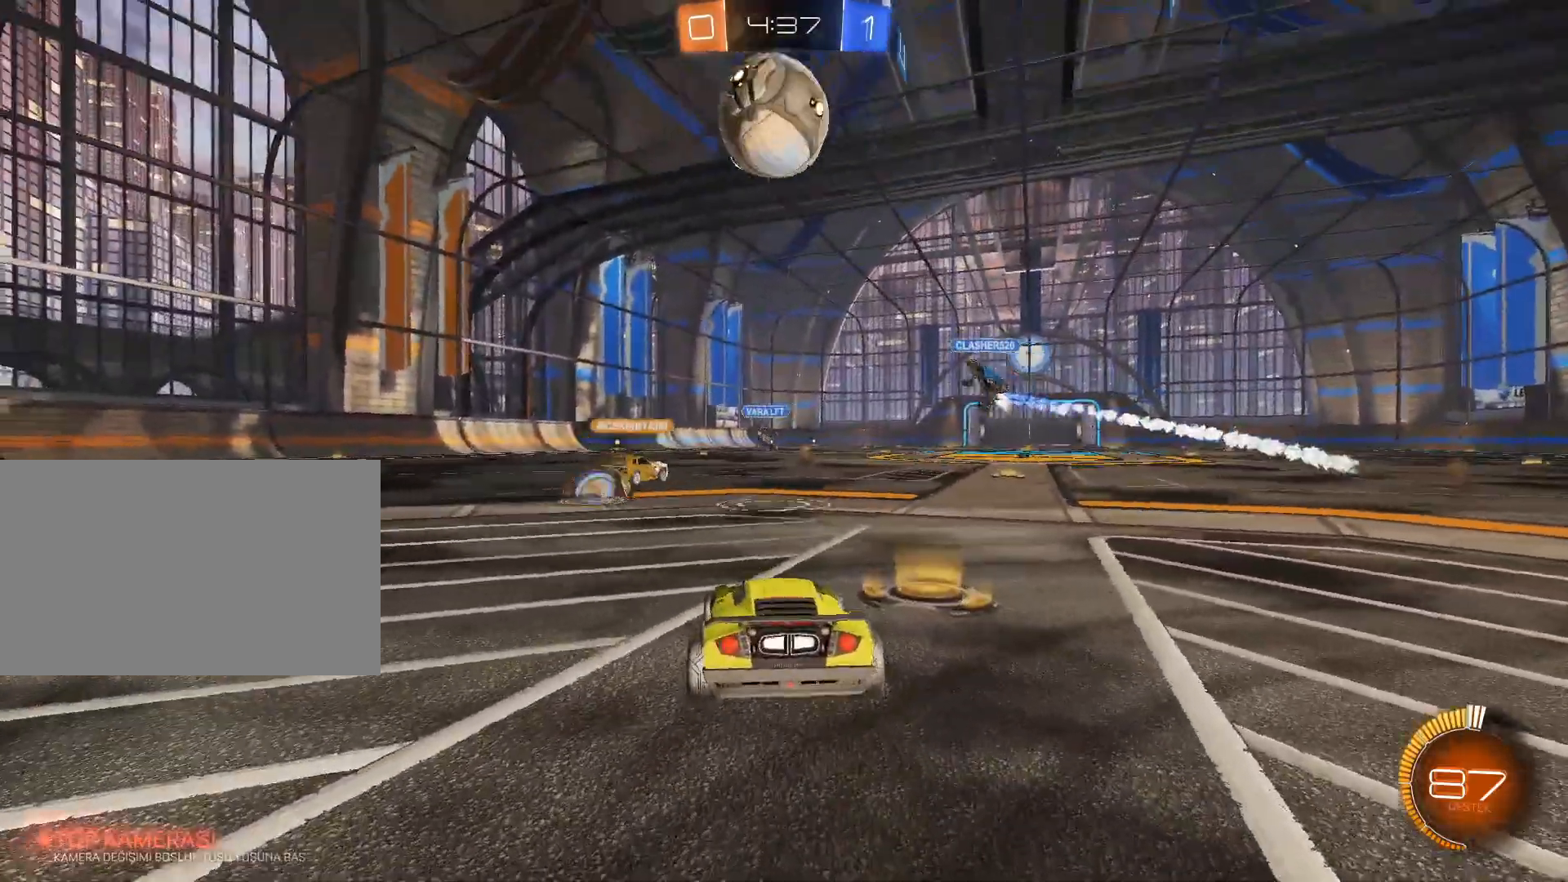
{"keys": ["s"], "mouse": [], "events": [[33, "space", "up"]]}